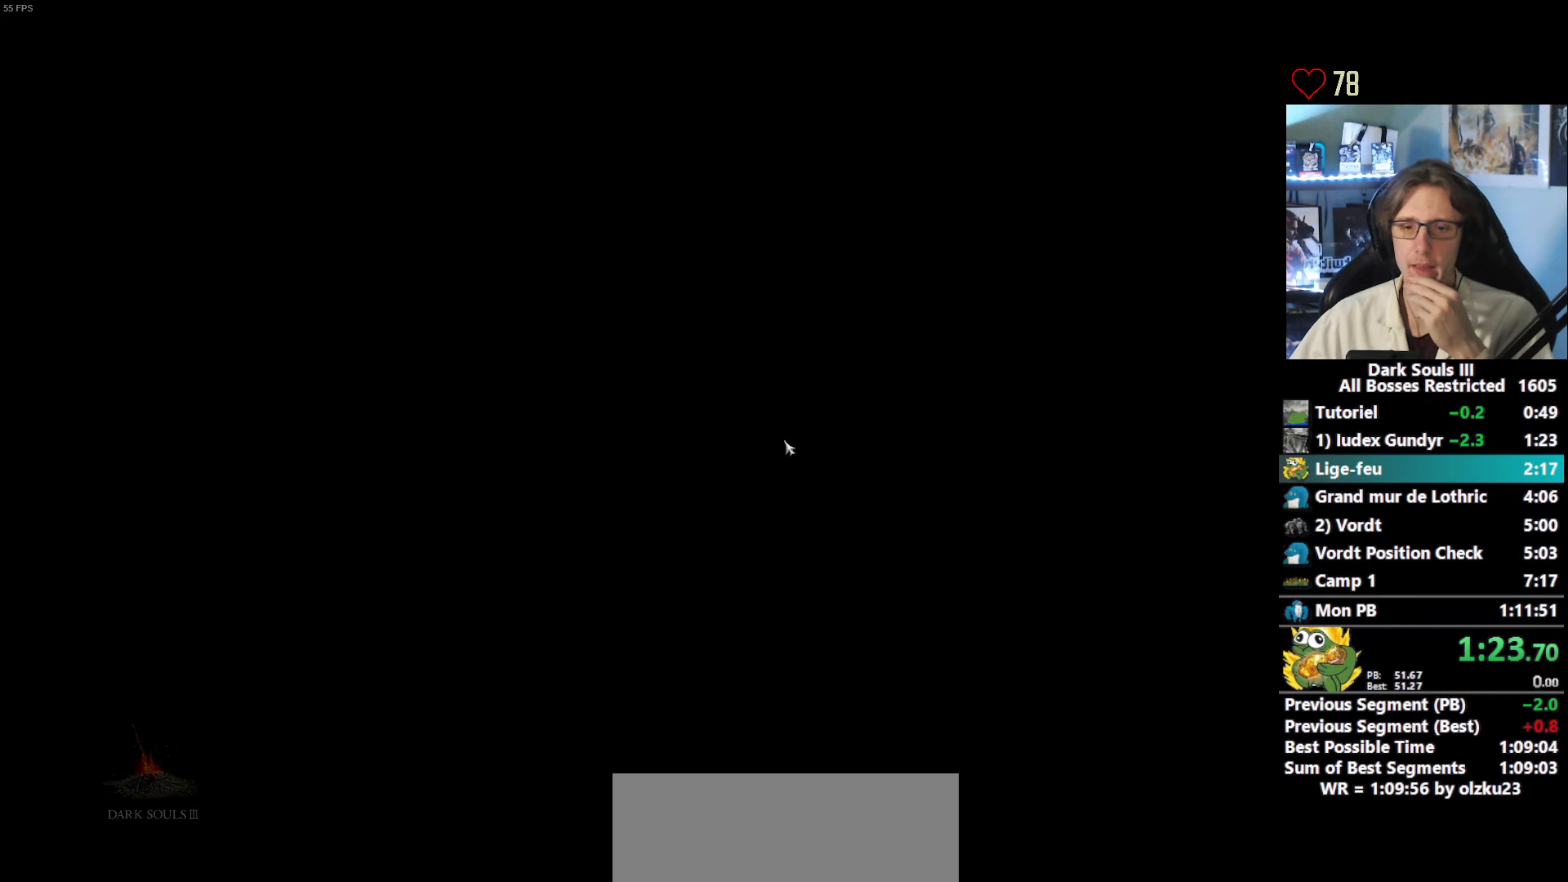
Gameplay with keyboard and mouse; each line is a JSON object with the keys and mouse buttons held at the frame after it. "events" lists presses ("down") and releases ("up") of "1", "2", "3", "4", "a", "alt", "ctrl", "d", "down", "e", "f", "g", "left", "q", "r", "return", "right", "s", "shift", "space", "tab", "up", "z", "mouse_left", "mouse_wheel", "mouse_right", "mouse_mb4" and "mouse_mb5" between this image and that frame as [ms after this image, input, new state], when the widget could be followed in between. "mouse_left", "mouse_wheel", "mouse_right", "mouse_mb4", "mouse_mb5" = the "left", "wheel", "right", "mb4", "mb5" buttons of the "mouse" list. No other keys are recorded. "wheel" means that the mouse wheel is clicked or scrolled. Not read: mouse_move other_keys.
{"keys": [], "mouse": [], "events": [[17, "e", "up"], [67, "e", "down"], [117, "e", "up"], [250, "e", "down"], [300, "e", "up"], [400, "e", "down"], [434, "e", "up"]]}
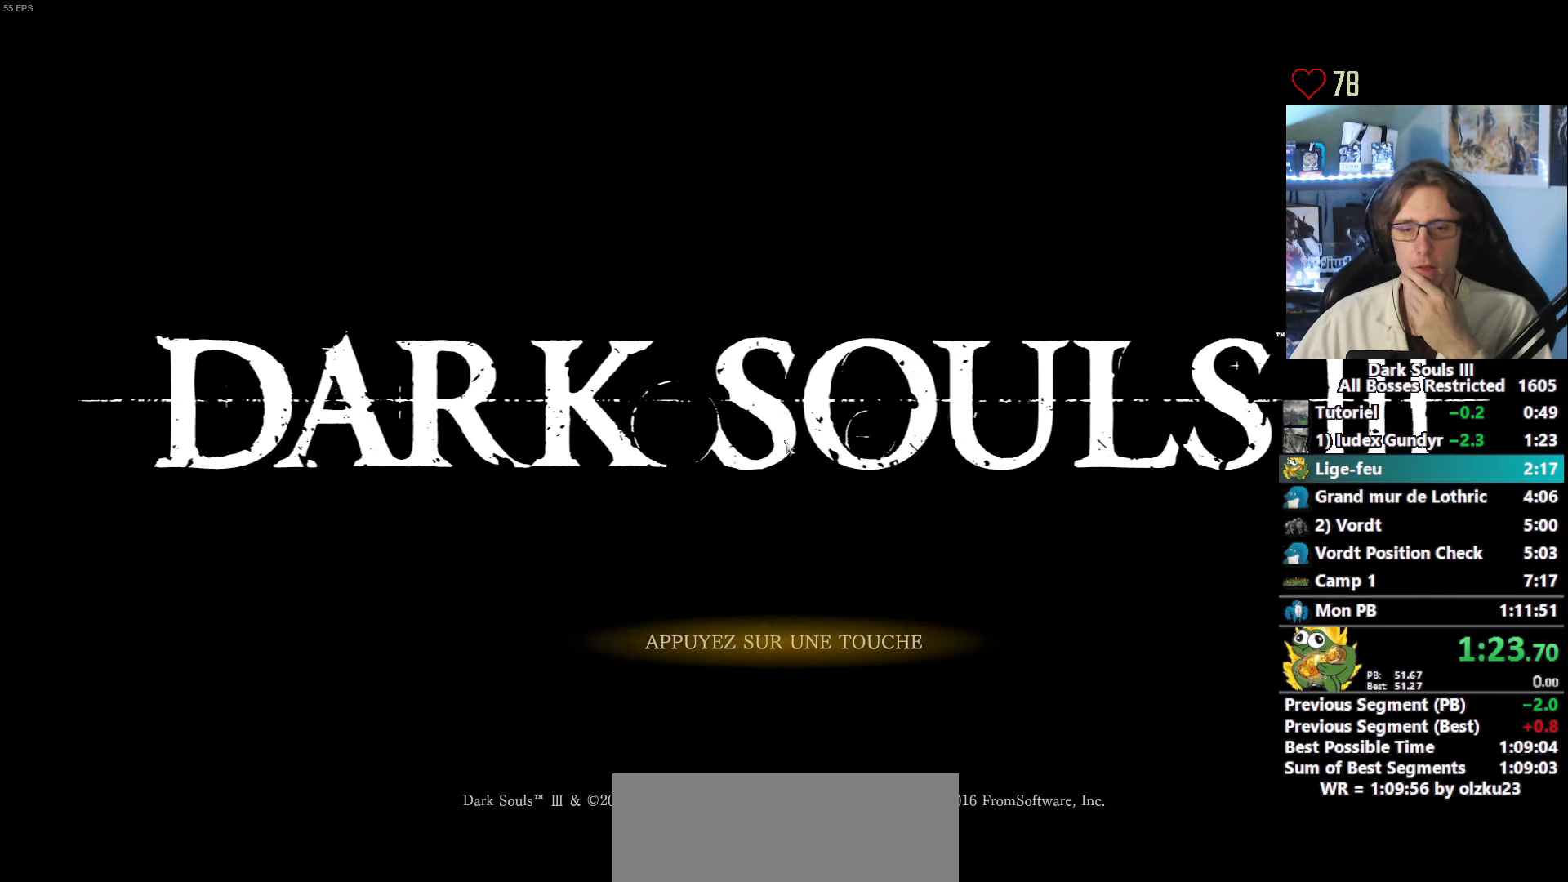
{"keys": ["e"], "mouse": [], "events": [[34, "e", "down"], [84, "e", "up"], [167, "e", "down"], [217, "e", "up"], [317, "e", "down"], [367, "e", "up"], [450, "e", "down"]]}
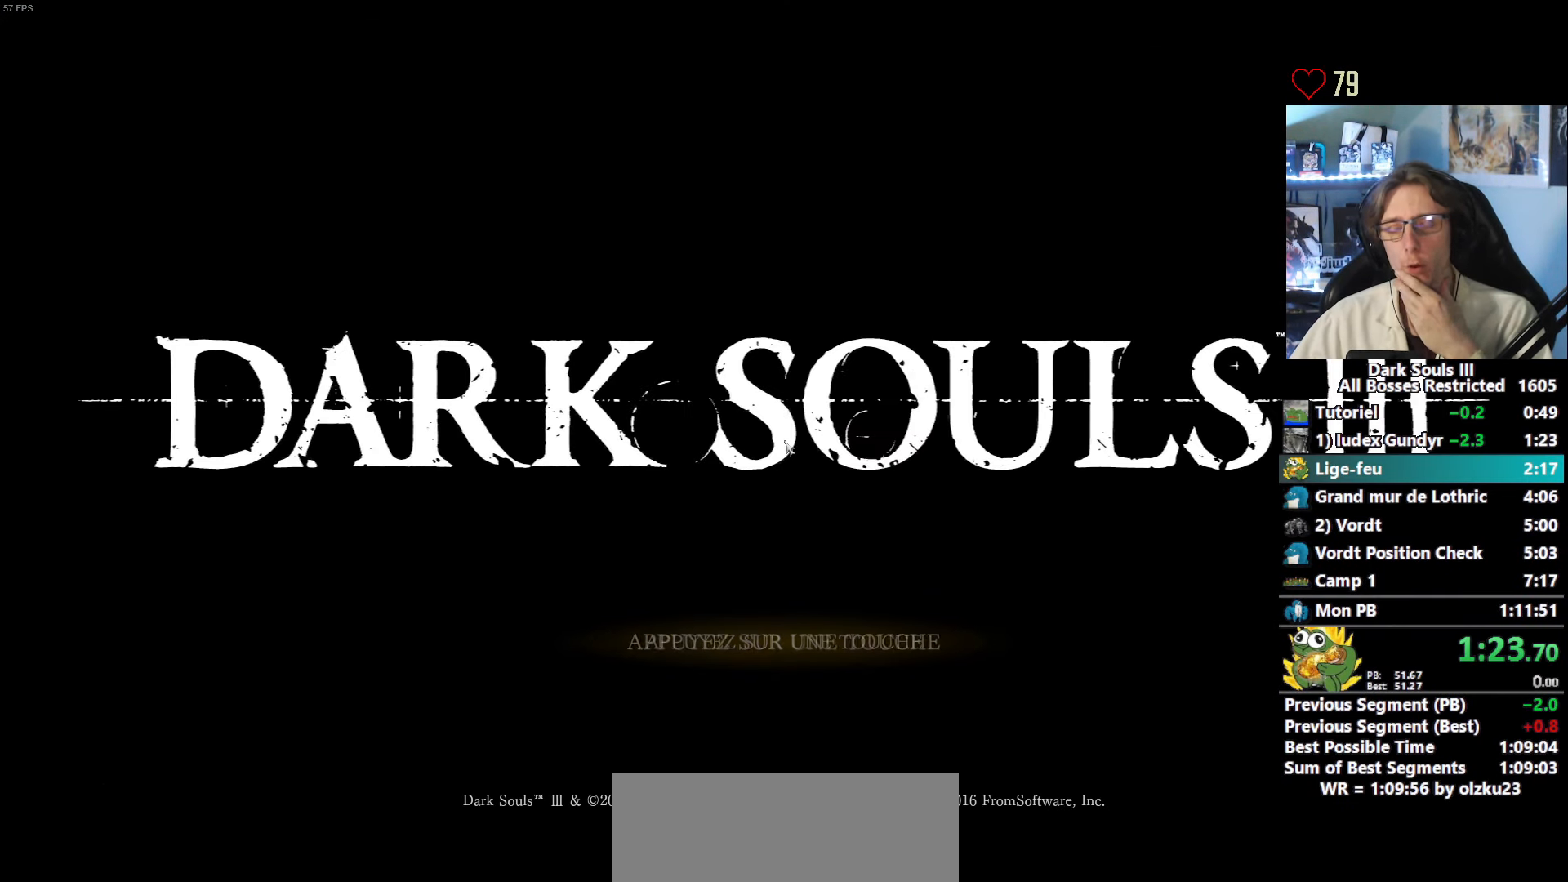
{"keys": [], "mouse": [], "events": [[50, "e", "up"], [134, "e", "down"], [184, "e", "up"], [284, "e", "down"], [334, "e", "up"], [417, "e", "down"], [467, "e", "up"]]}
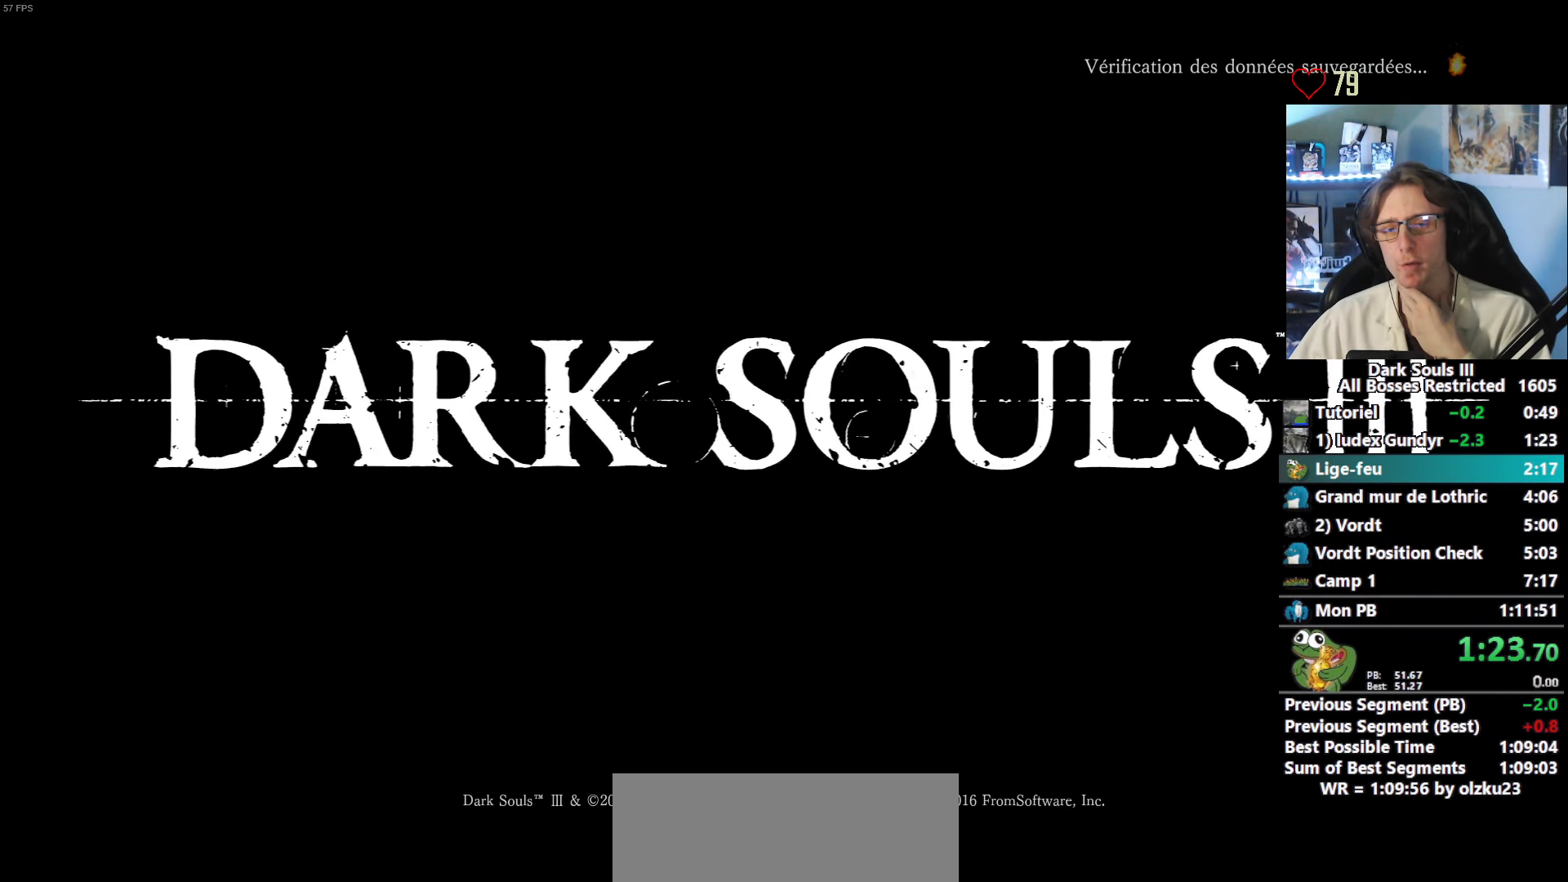
{"keys": [], "mouse": [], "events": [[67, "e", "down"], [117, "e", "up"], [200, "e", "down"], [250, "e", "up"]]}
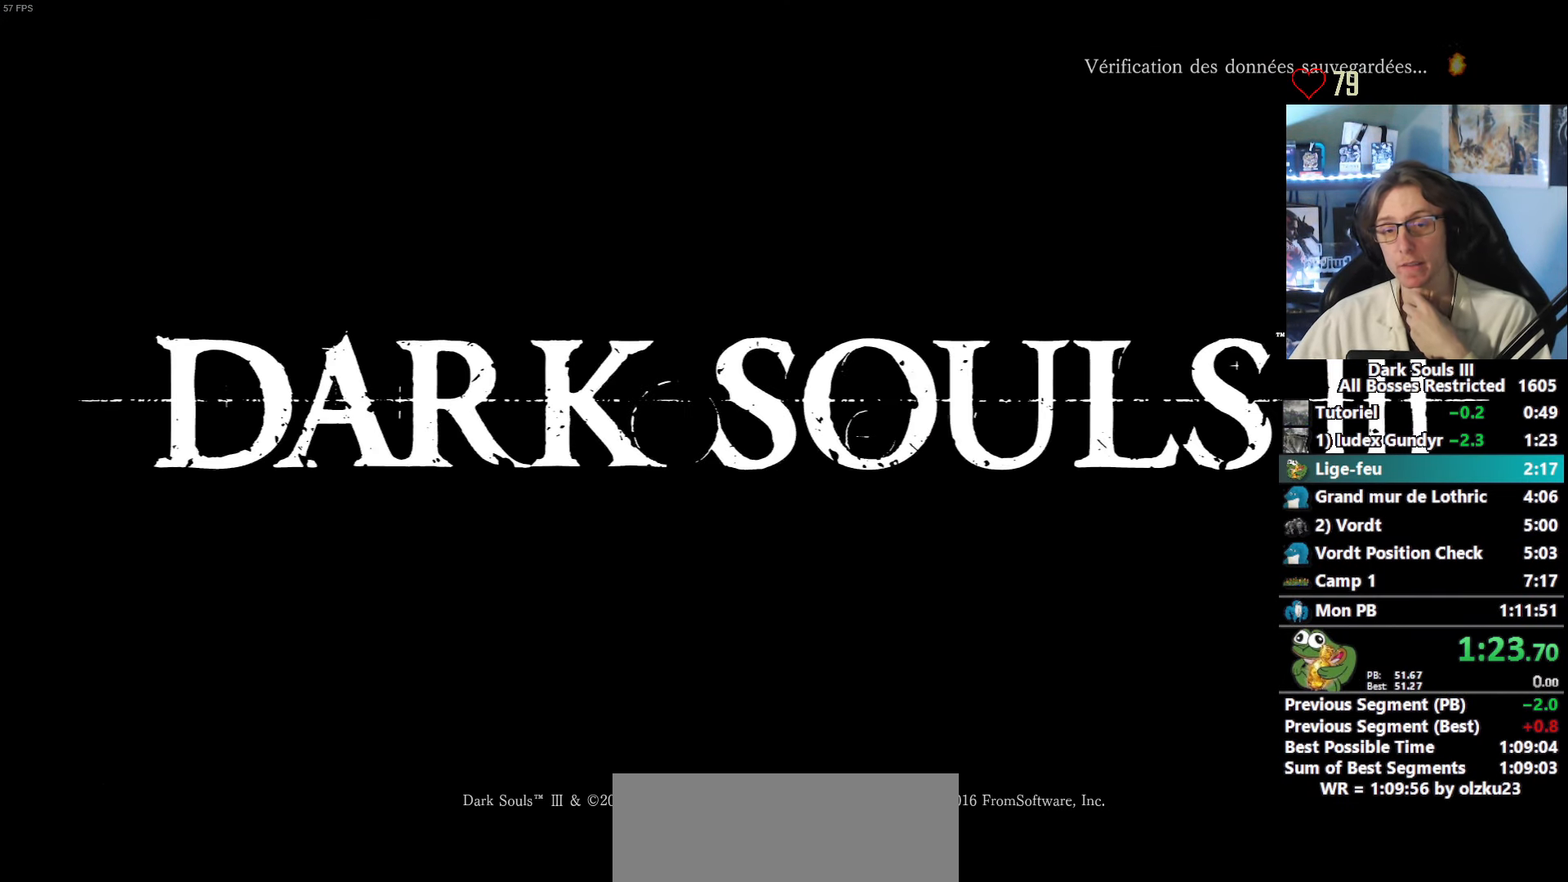
{"keys": [], "mouse": [], "events": [[167, "e", "down"], [217, "e", "up"], [317, "e", "down"], [367, "e", "up"], [450, "e", "down"], [500, "e", "up"]]}
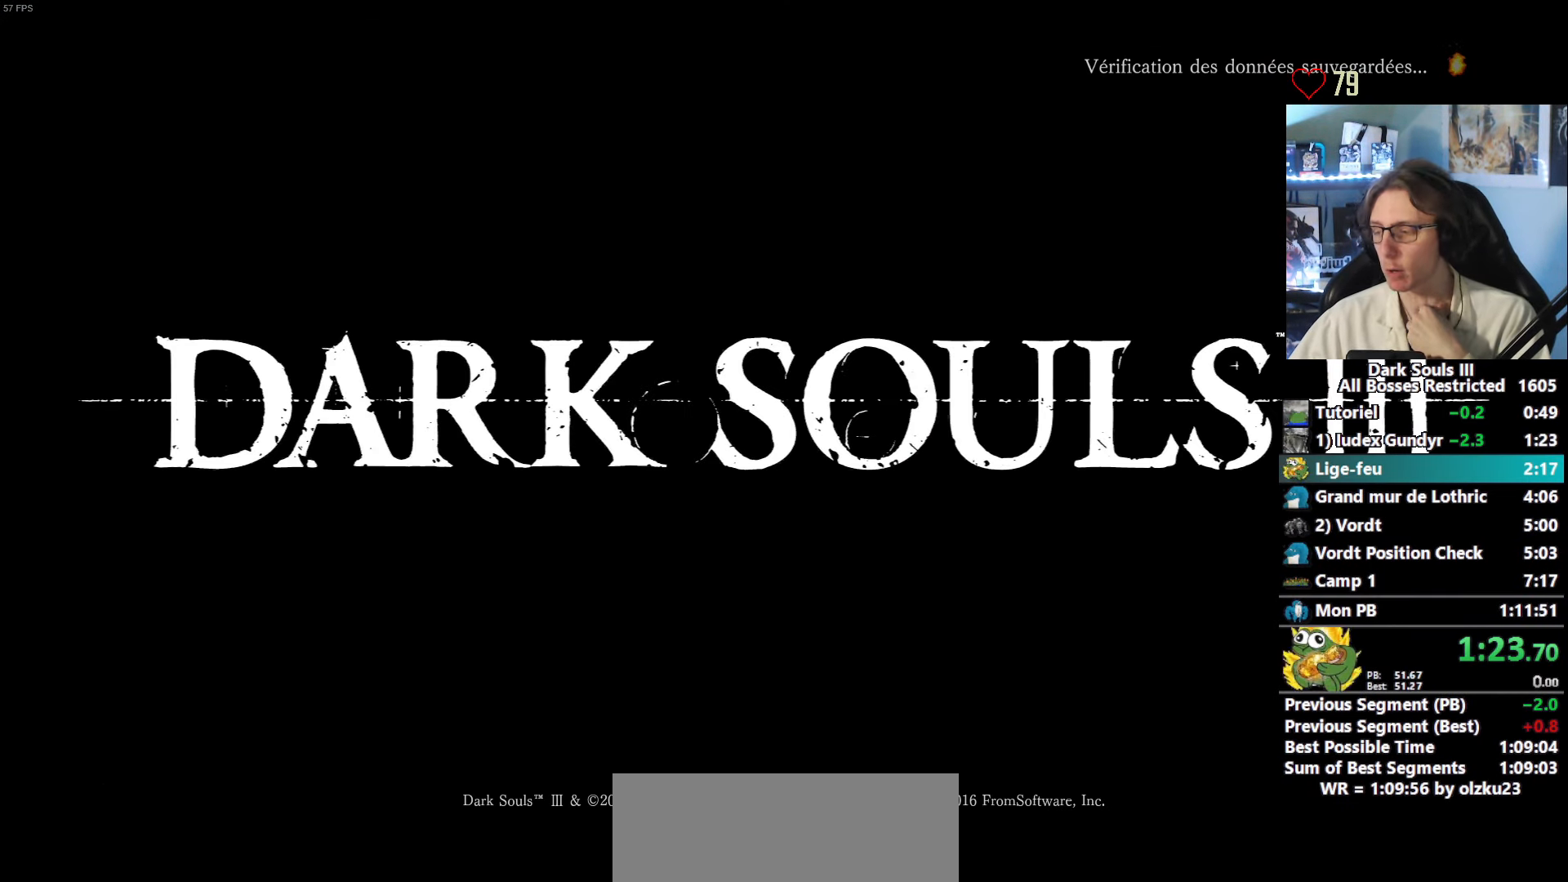
{"keys": [], "mouse": [], "events": []}
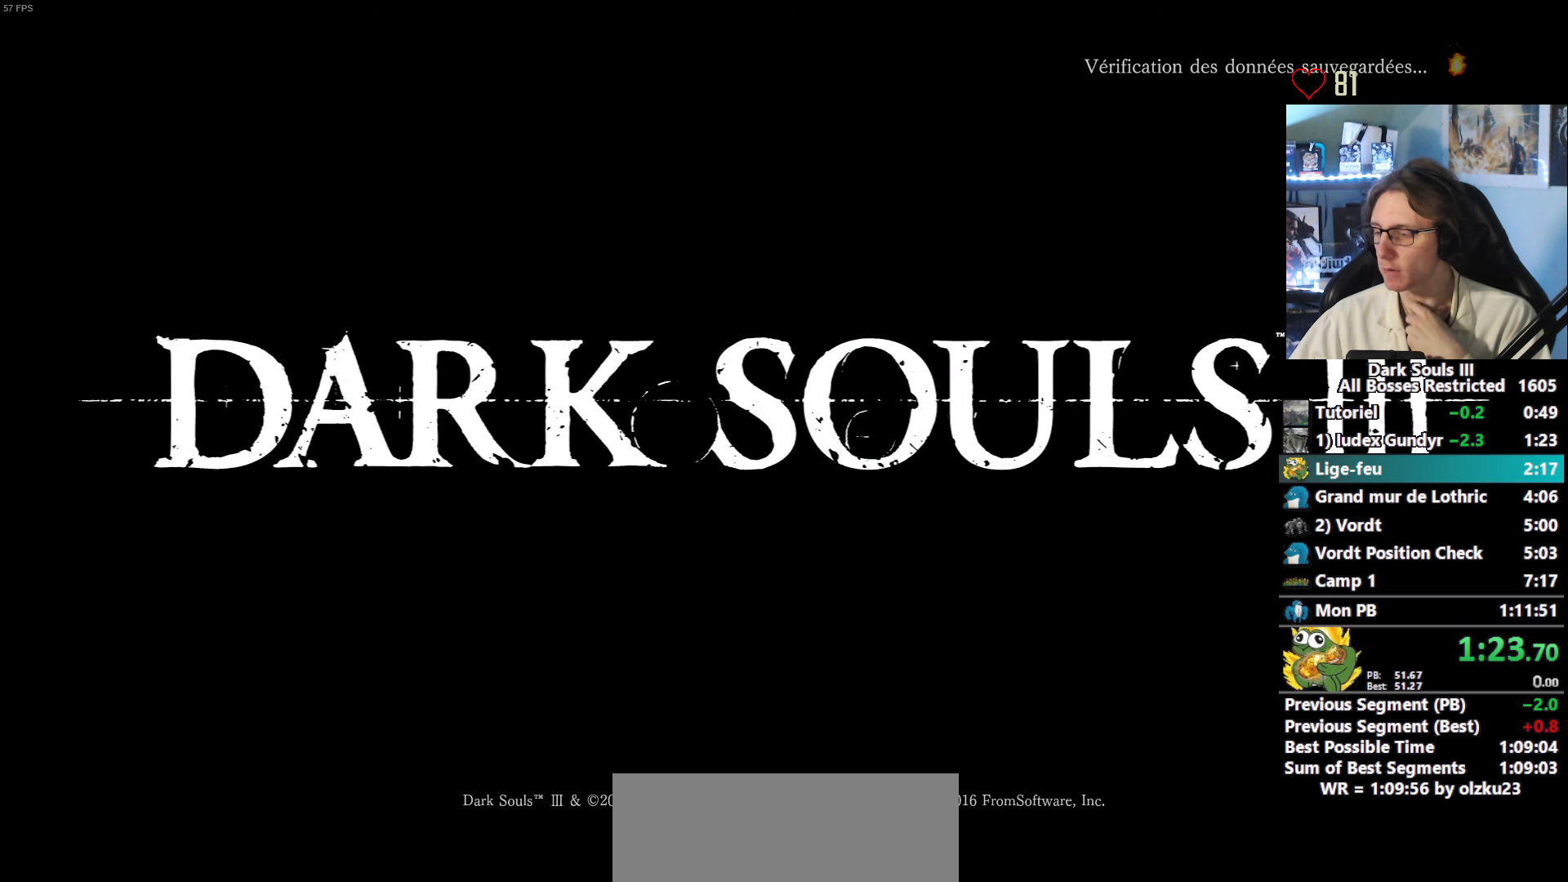
{"keys": [], "mouse": [], "events": [[16, "e", "down"], [66, "e", "up"], [150, "e", "down"], [250, "e", "up"], [300, "e", "down"], [350, "e", "up"], [383, "e", "down"], [483, "e", "up"]]}
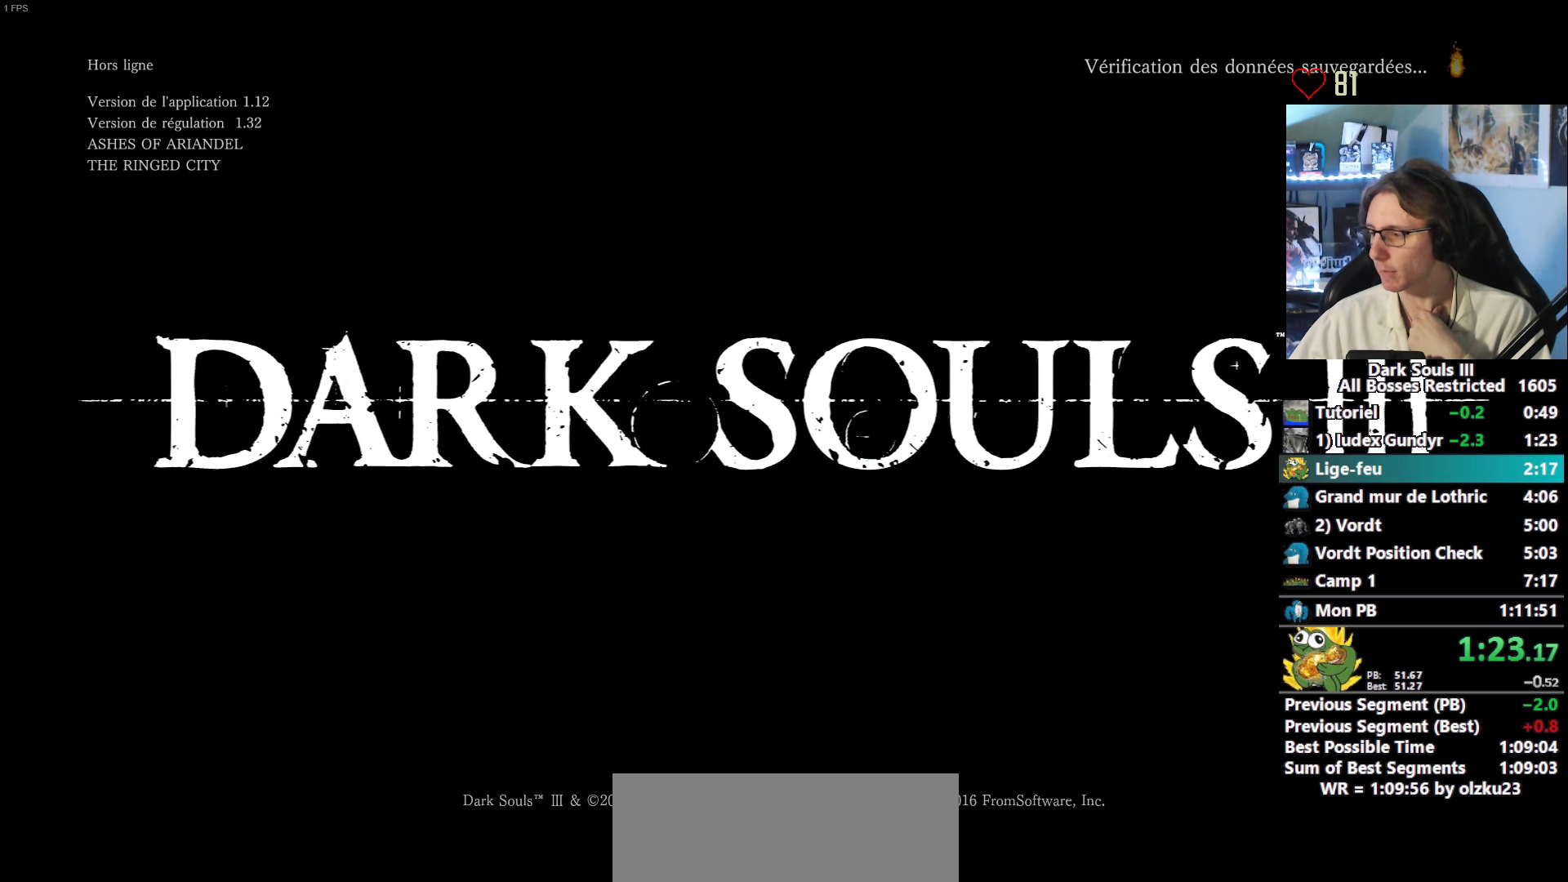
{"keys": [], "mouse": [], "events": [[33, "e", "down"], [83, "e", "up"], [133, "e", "down"], [216, "e", "up"]]}
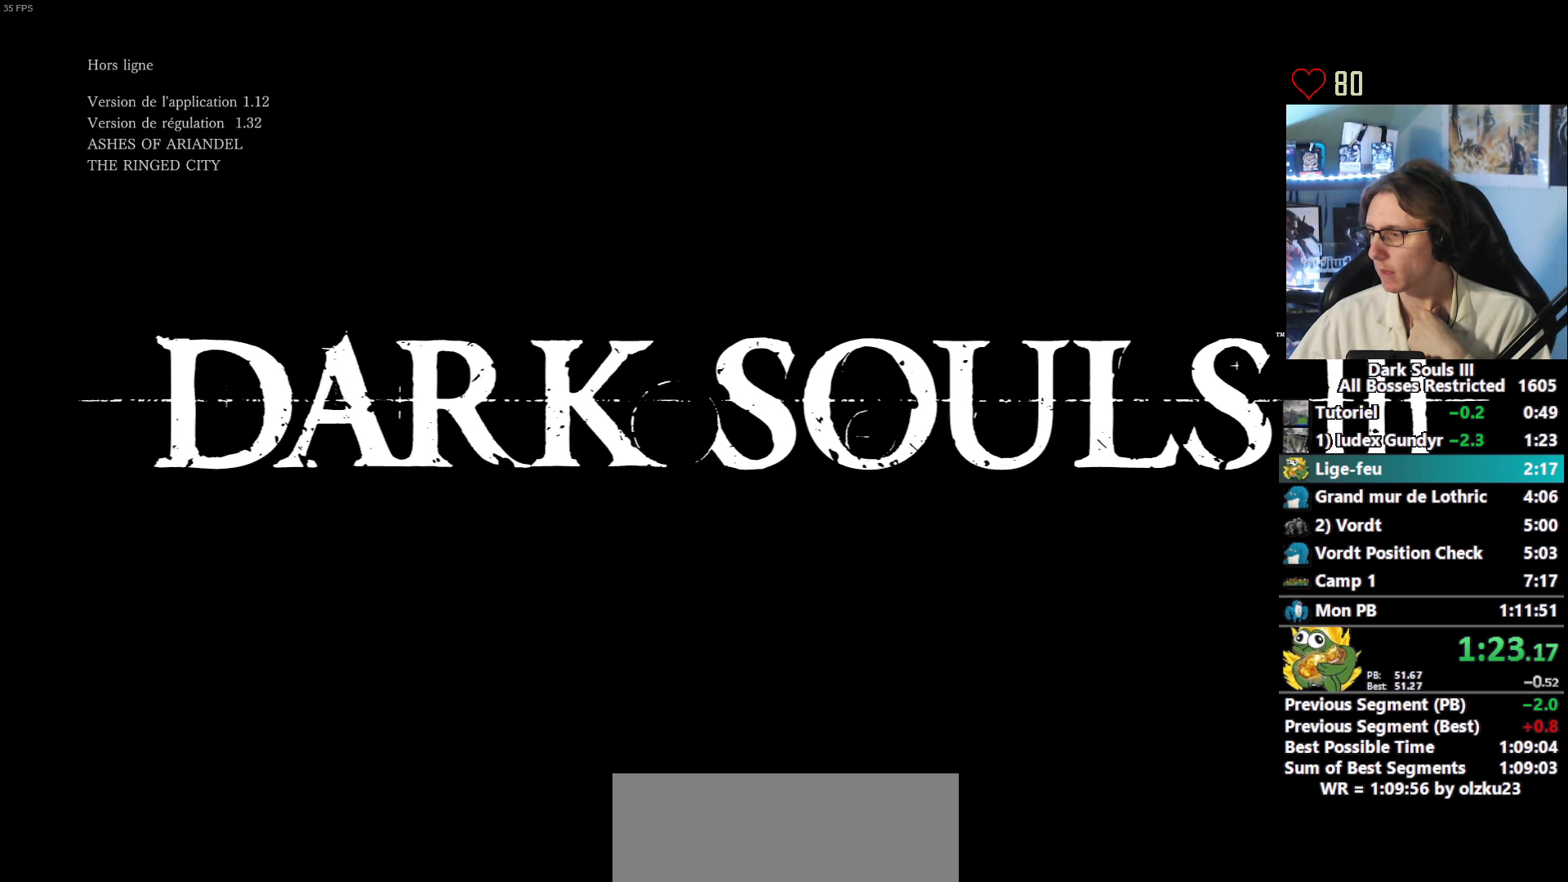
{"keys": [], "mouse": [], "events": []}
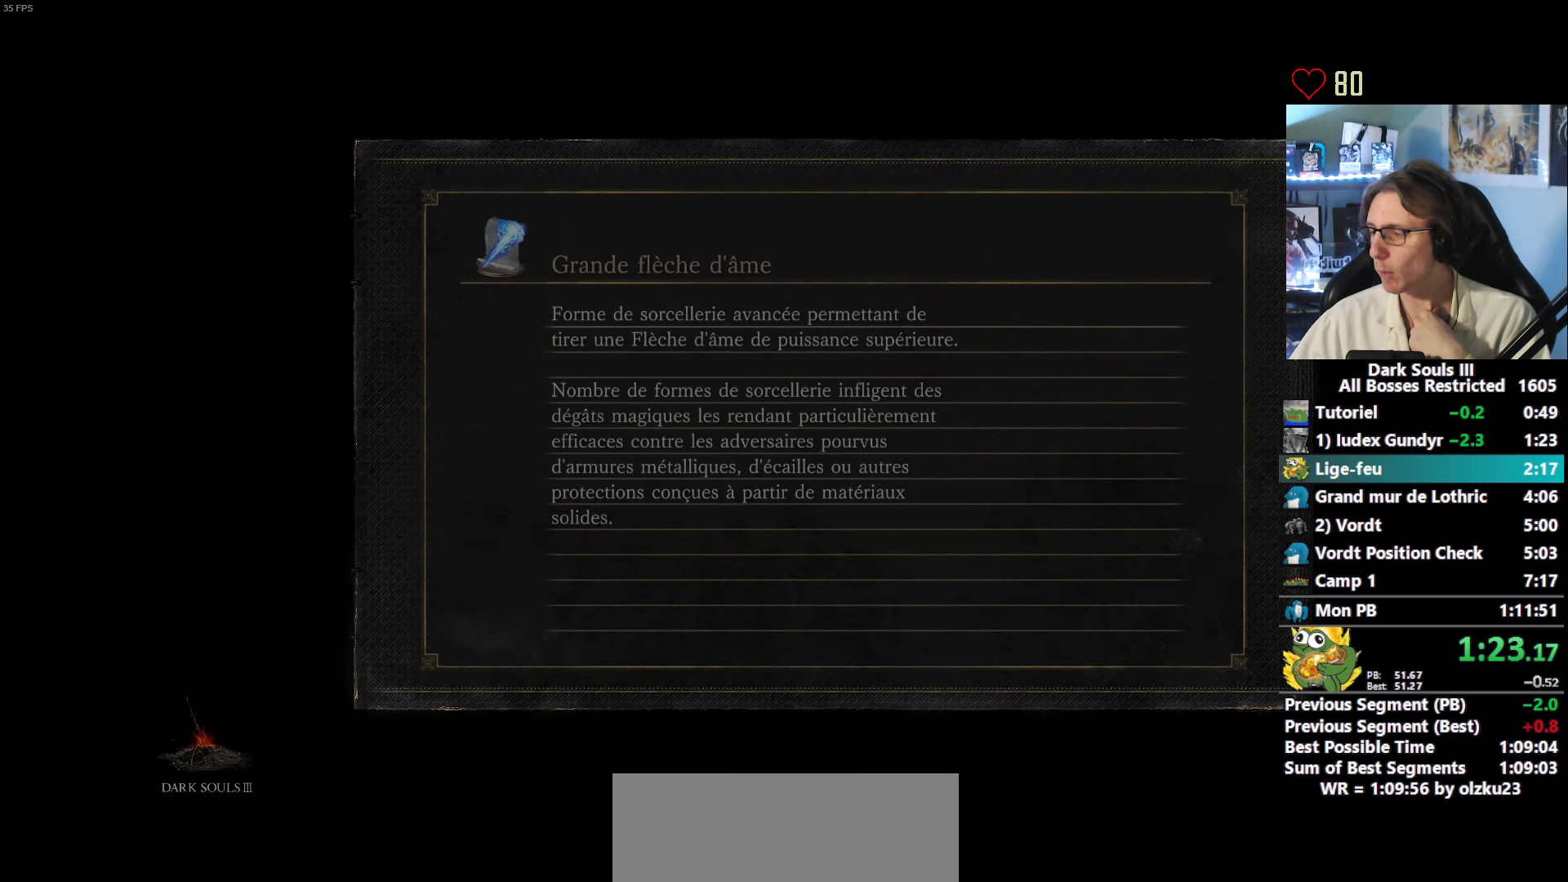
{"keys": [], "mouse": [], "events": []}
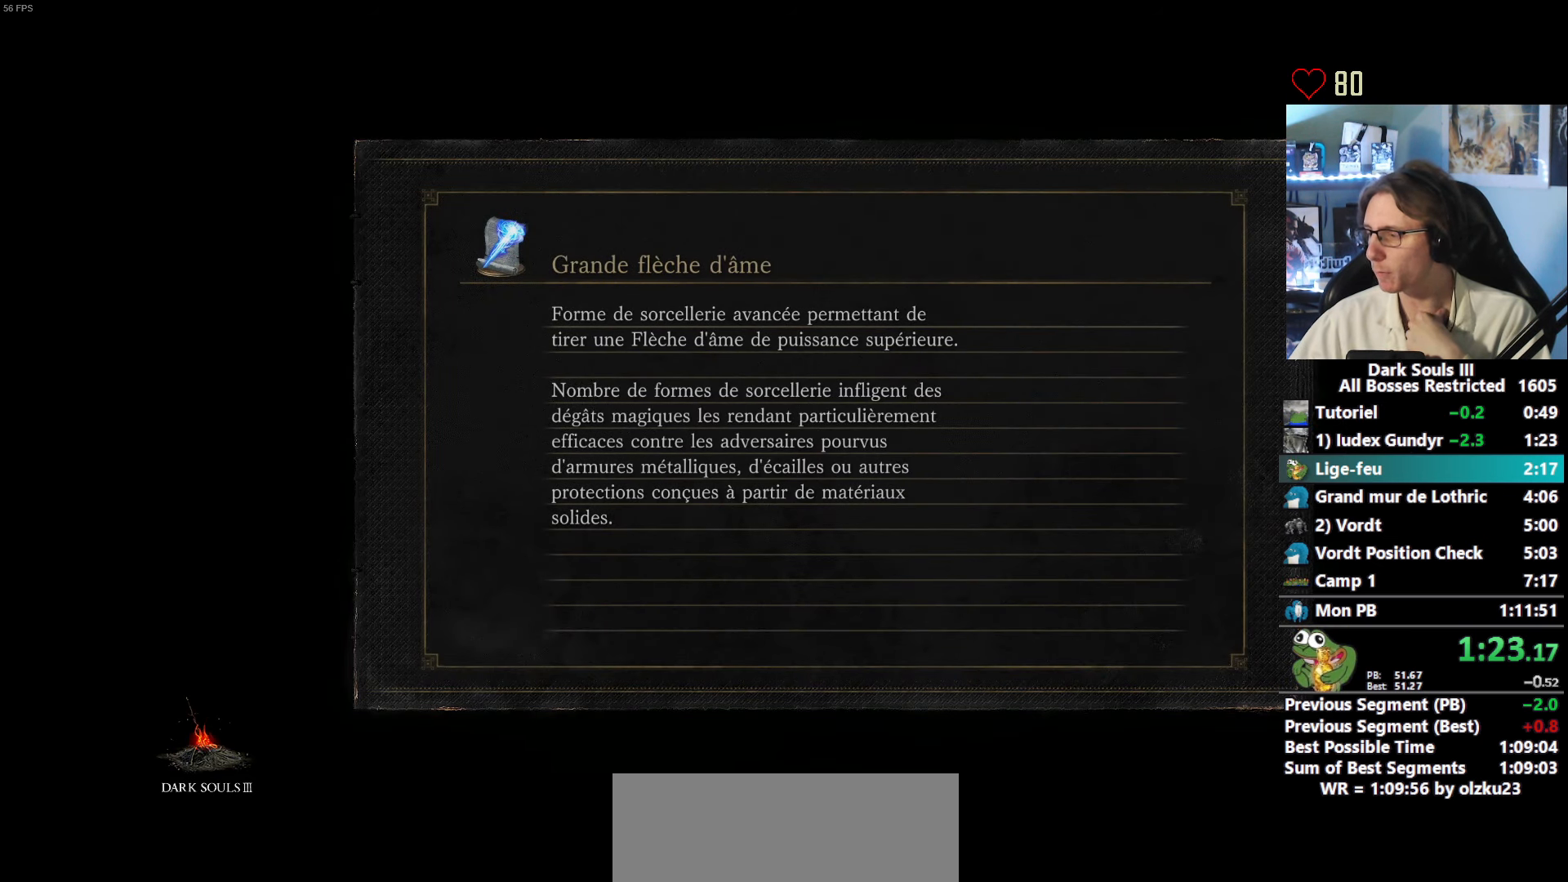
{"keys": [], "mouse": [], "events": []}
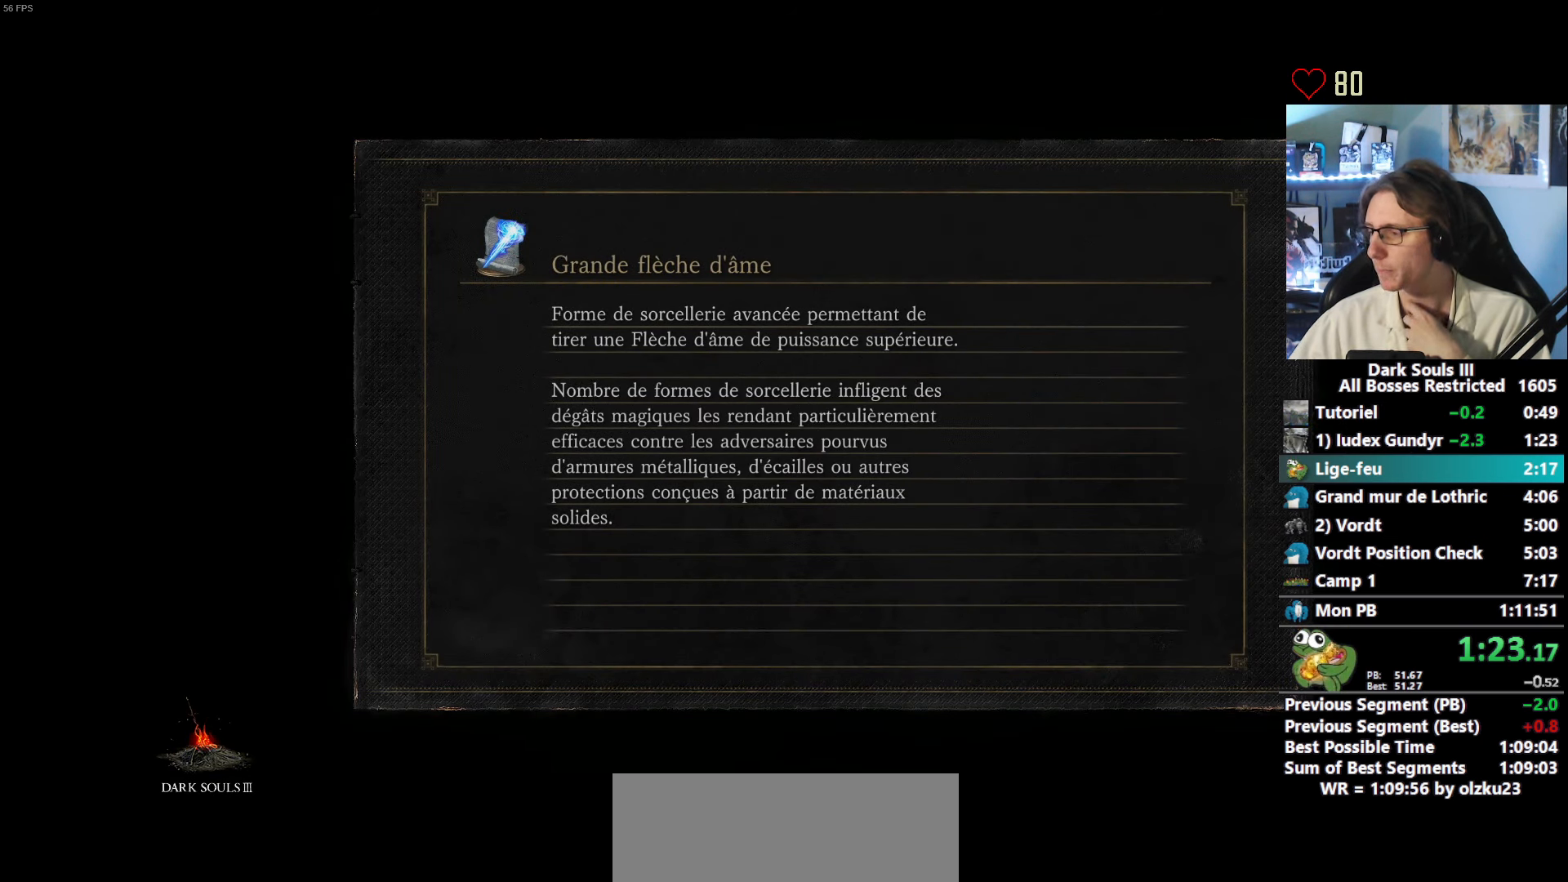
{"keys": [], "mouse": [], "events": []}
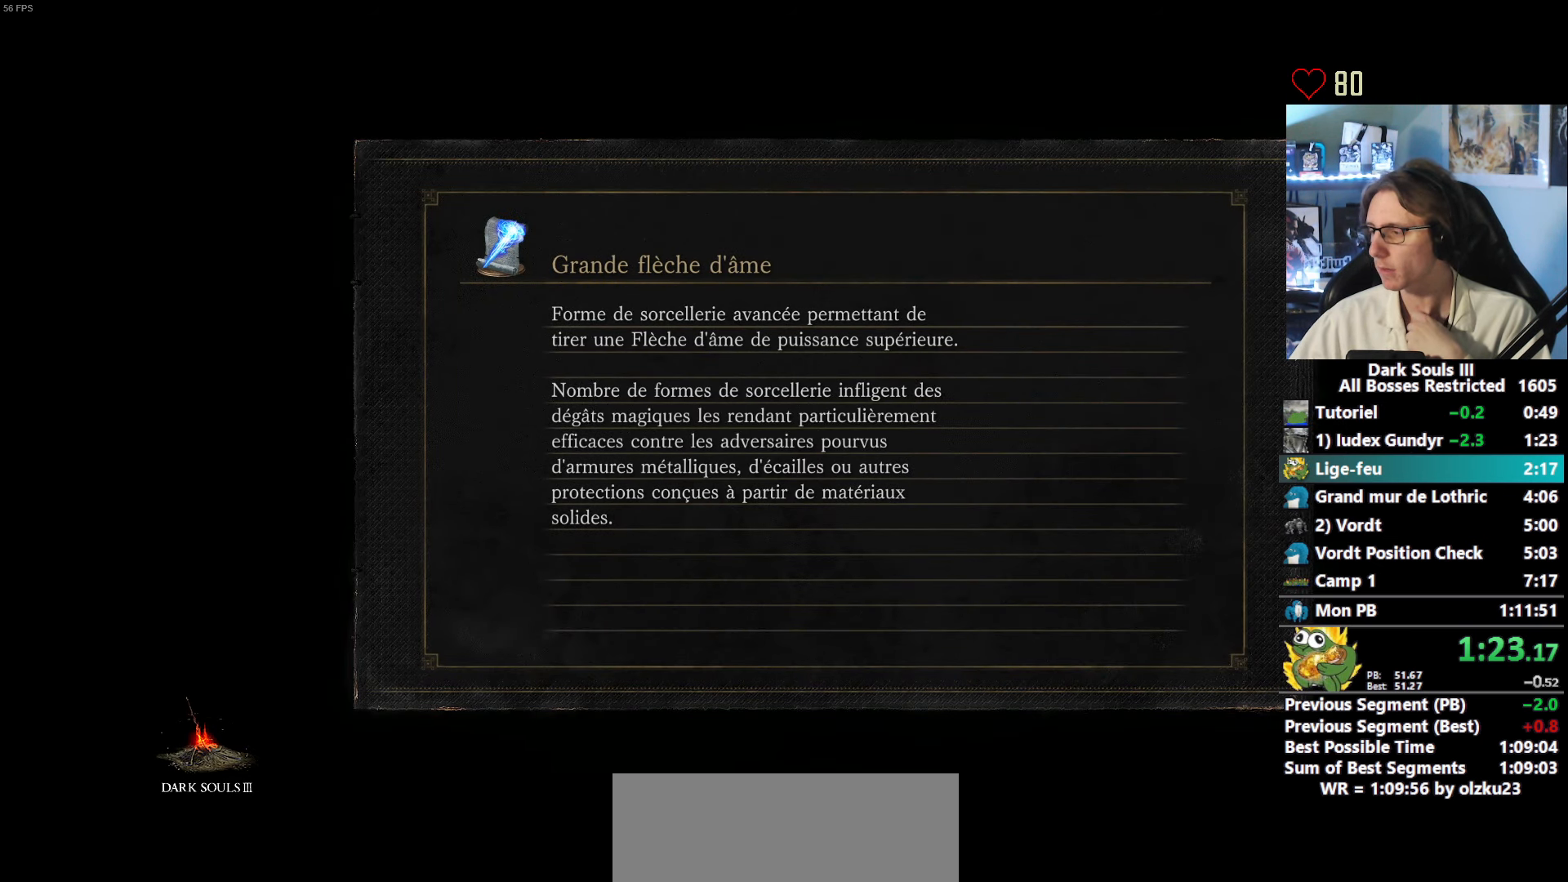
{"keys": [], "mouse": [], "events": []}
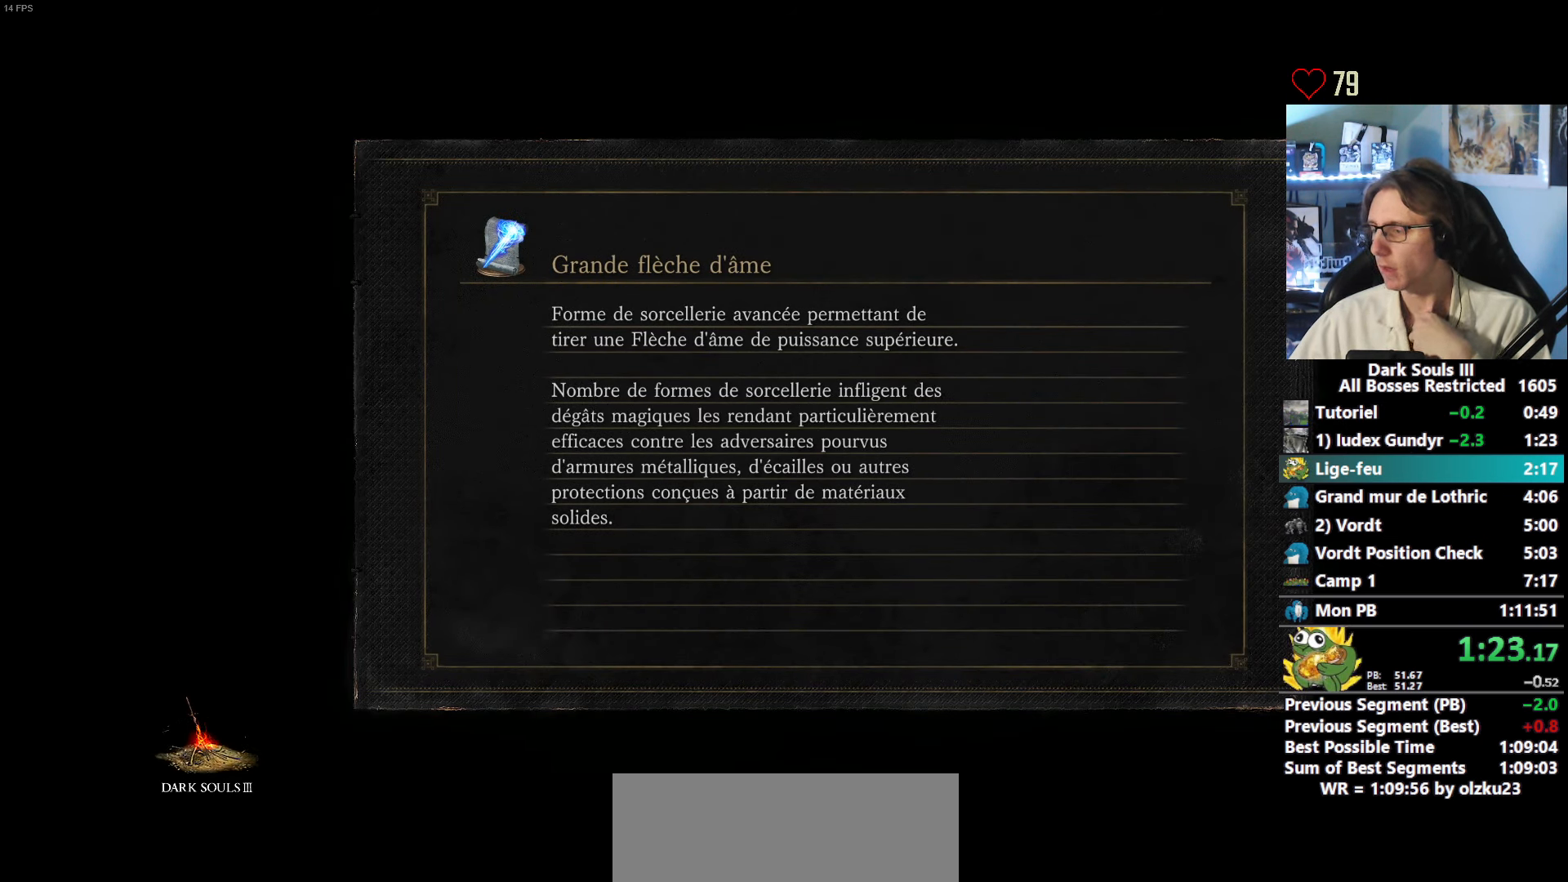
{"keys": ["space", "z"], "mouse": [], "events": [[216, "space", "down"], [216, "z", "down"]]}
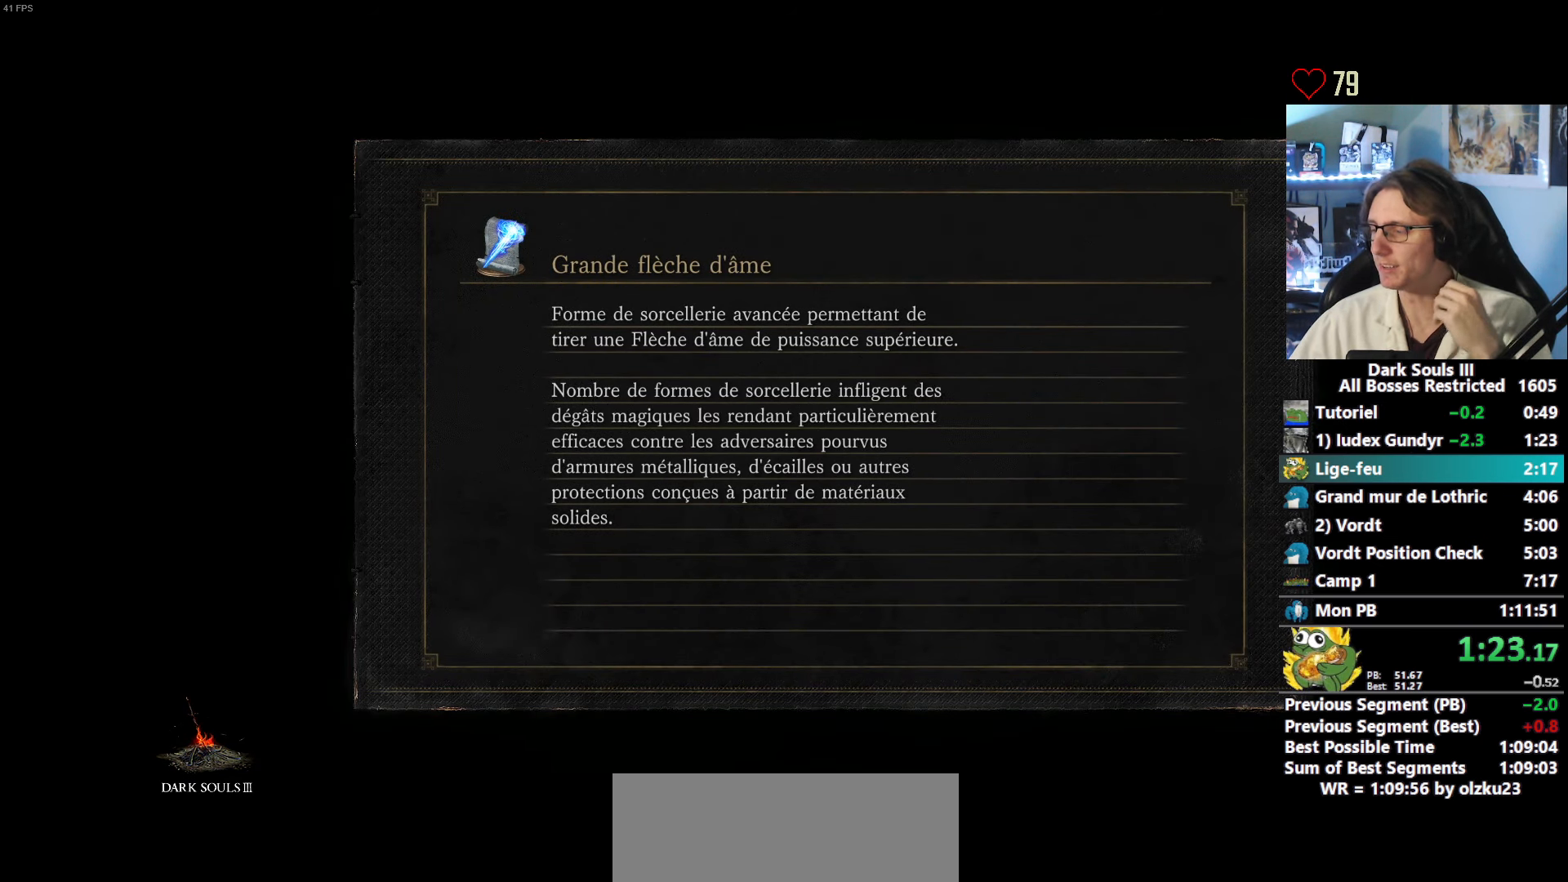
{"keys": ["space", "z"], "mouse": [], "events": []}
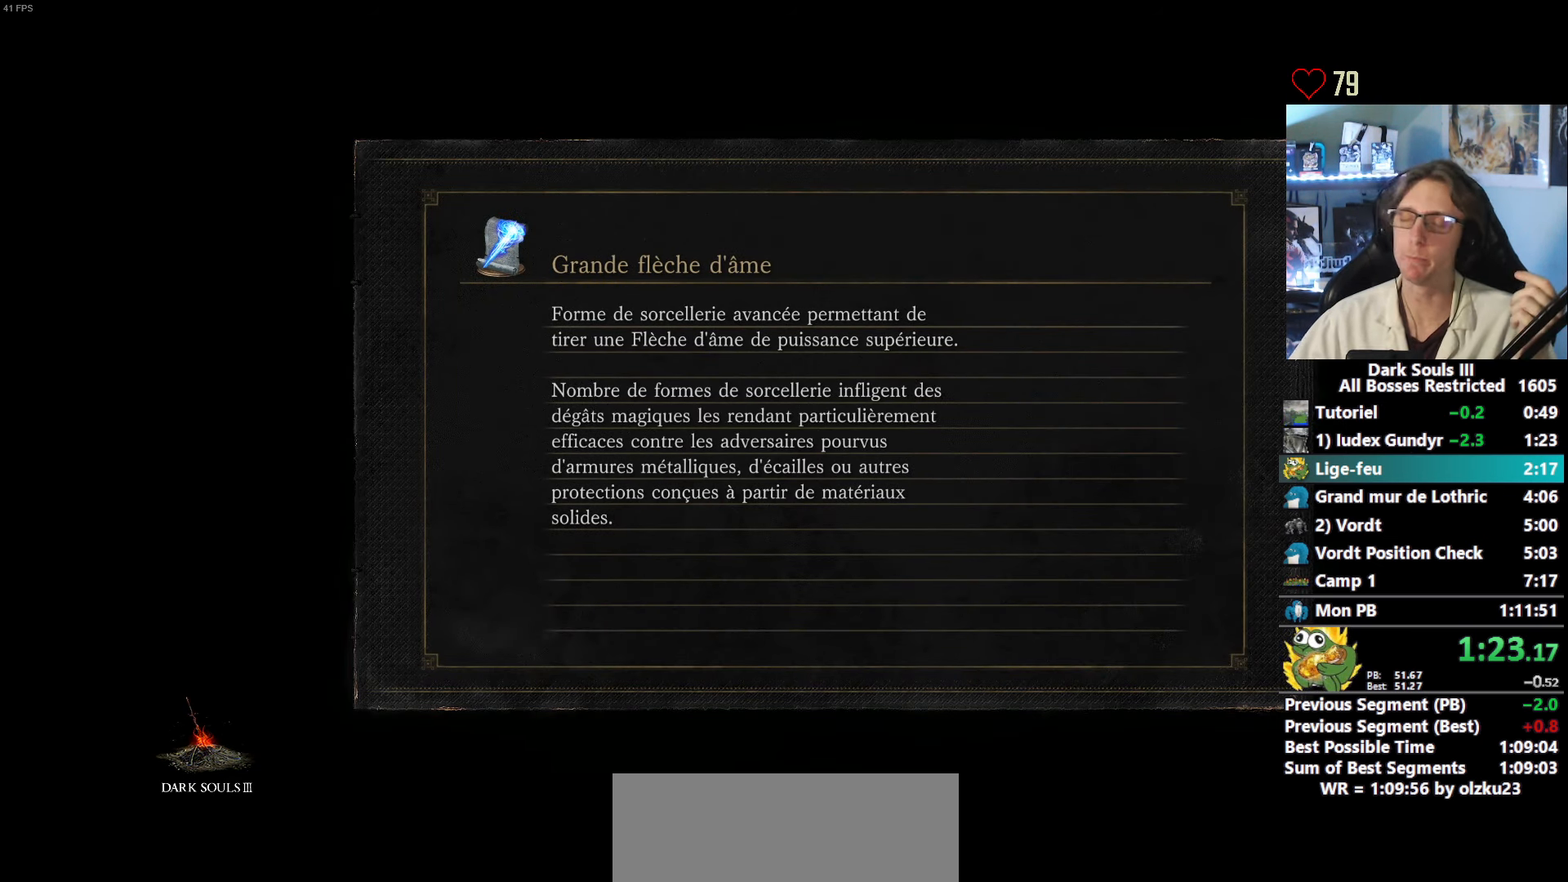
{"keys": ["space", "z"], "mouse": [], "events": []}
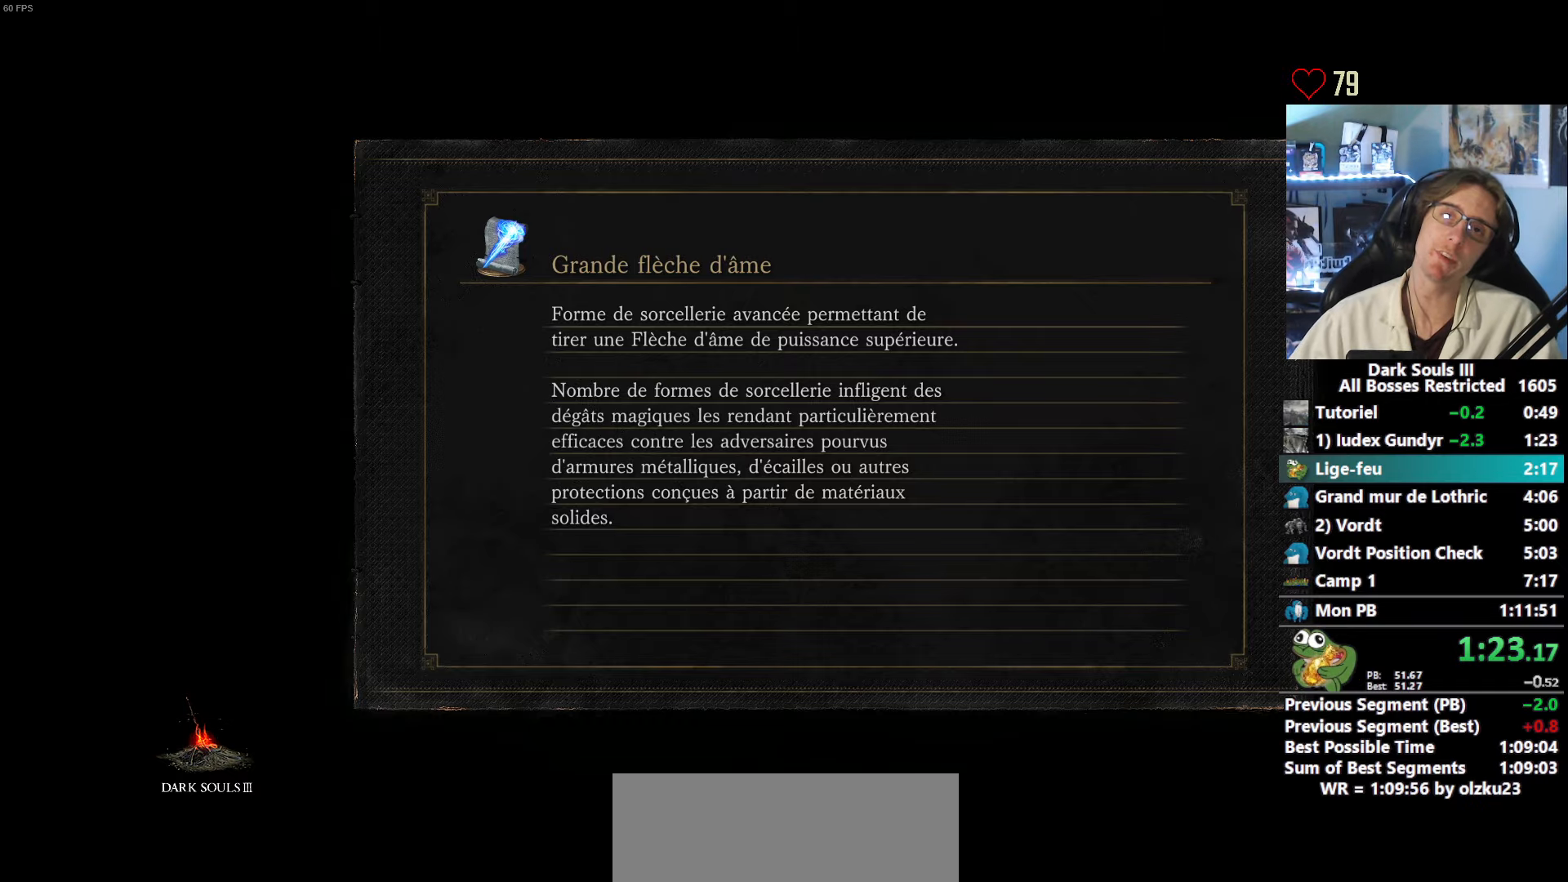
{"keys": ["space", "z"], "mouse": [], "events": []}
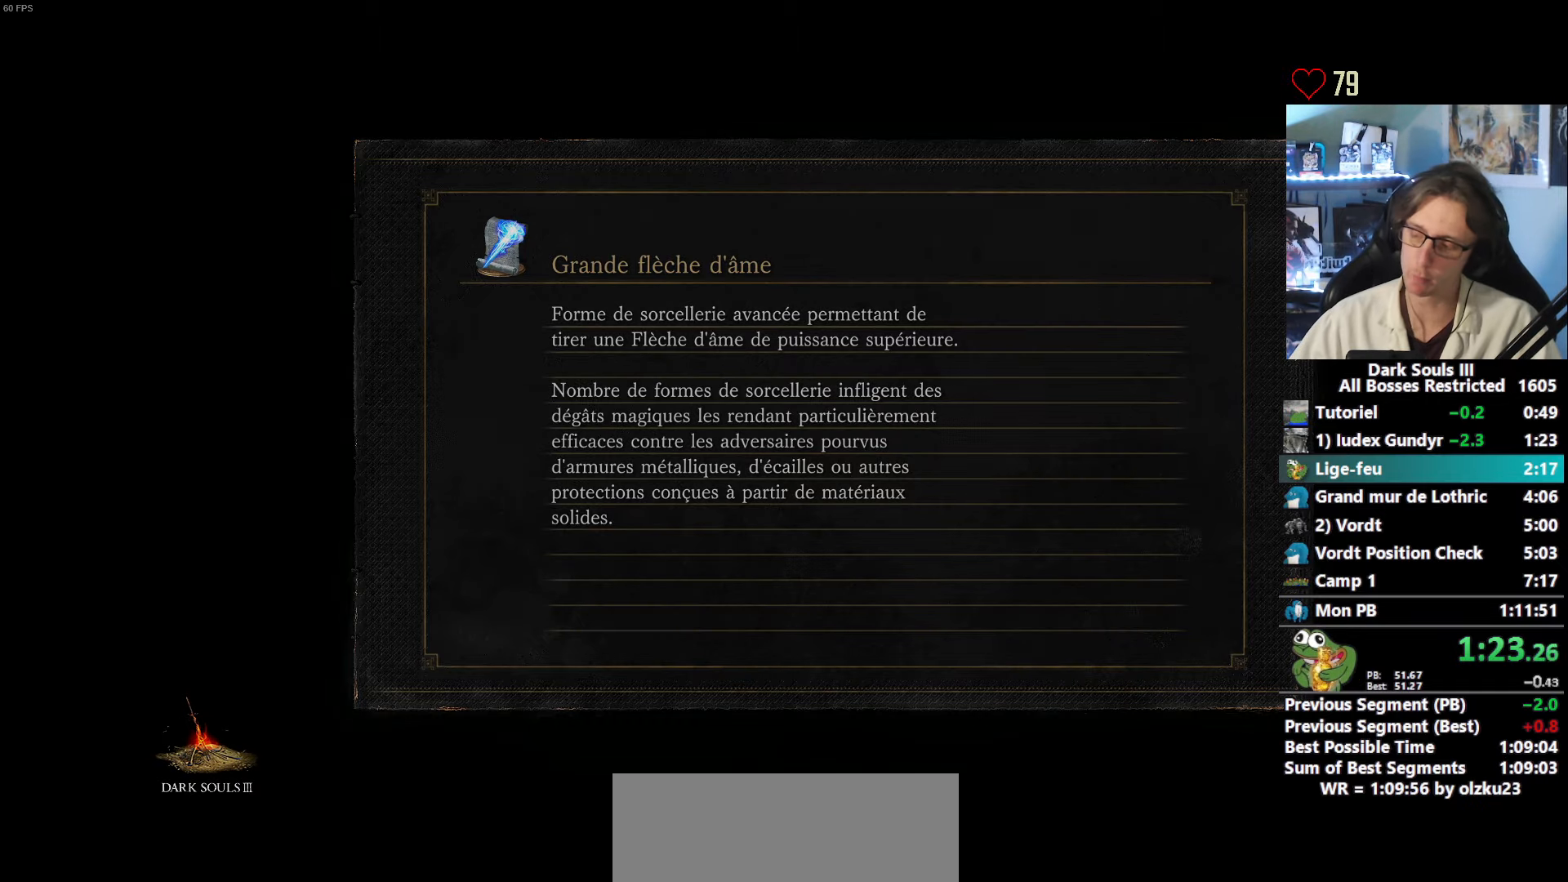
{"keys": ["space", "z"], "mouse": ["wheel"], "events": [[467, "mouse_wheel", "down"]]}
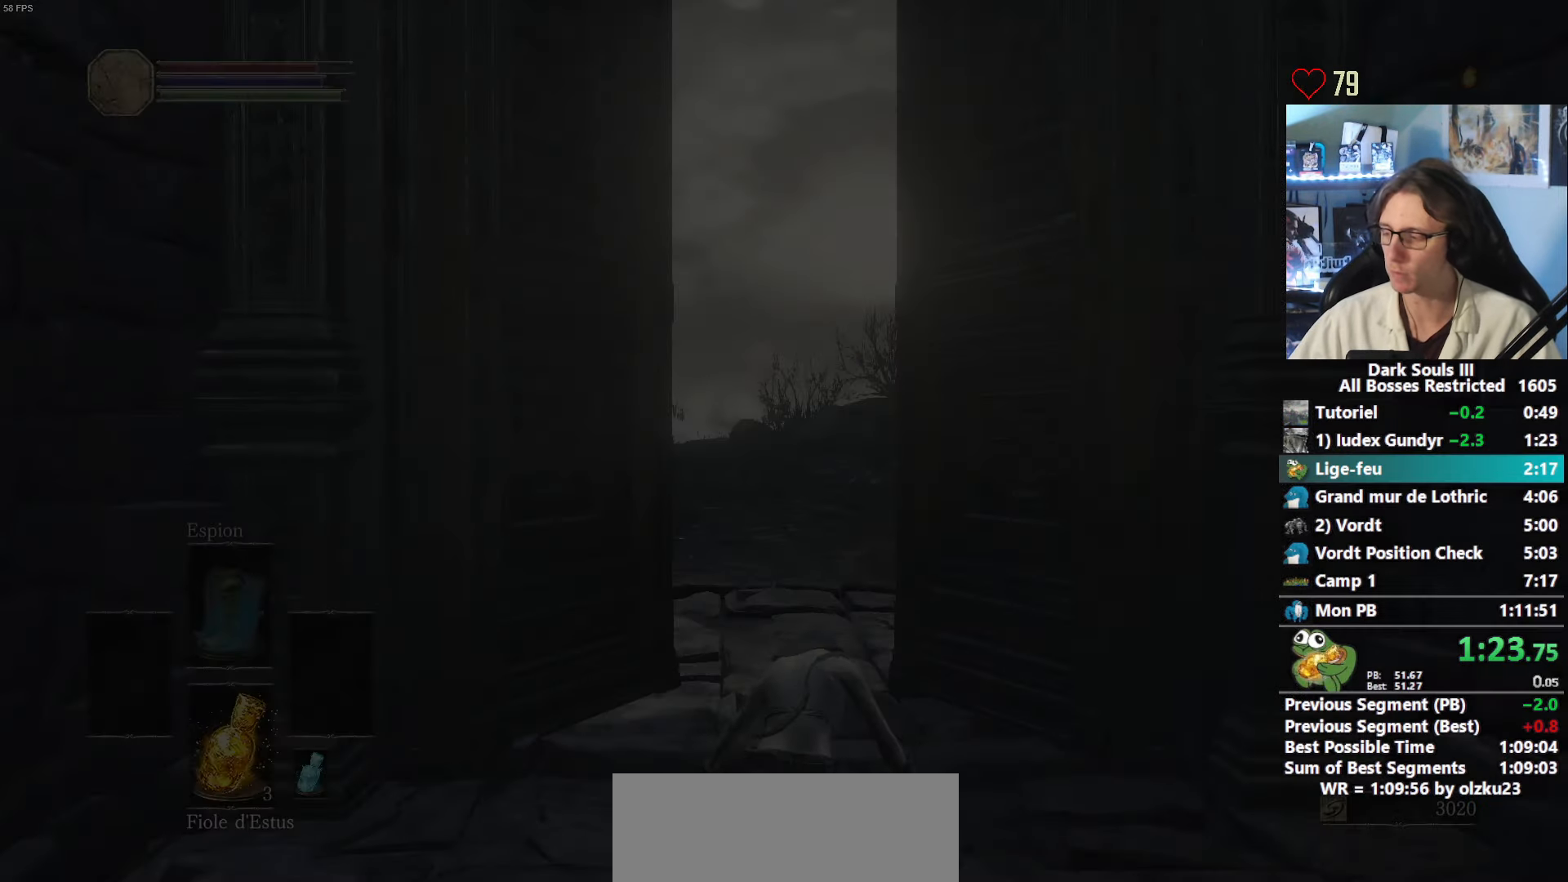
{"keys": ["space", "z"], "mouse": [], "events": [[17, "mouse_wheel", "up"]]}
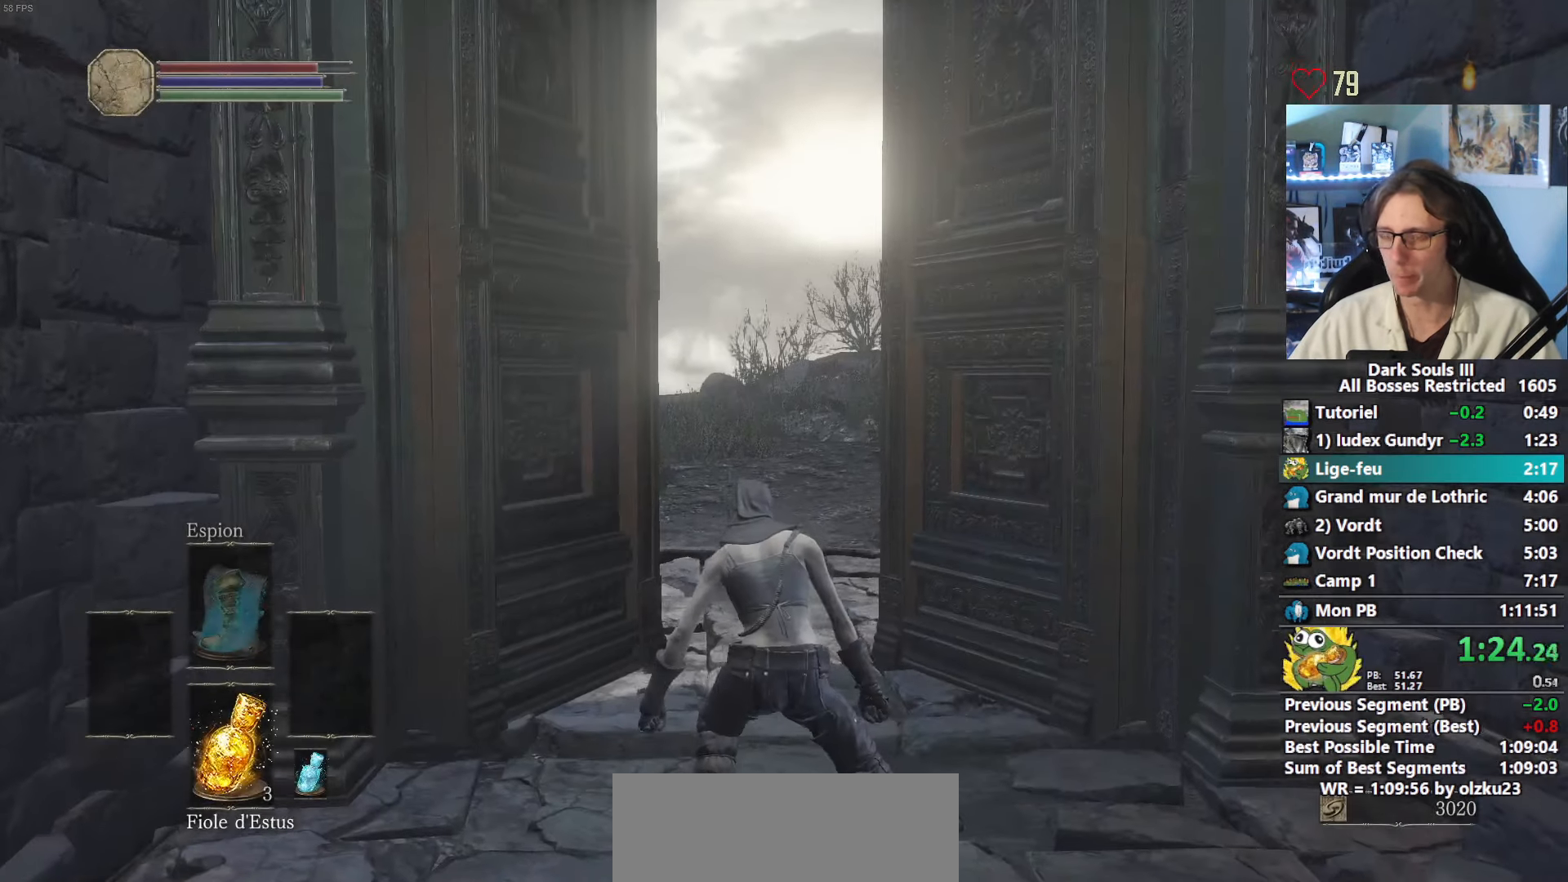
{"keys": ["space", "z"], "mouse": [], "events": []}
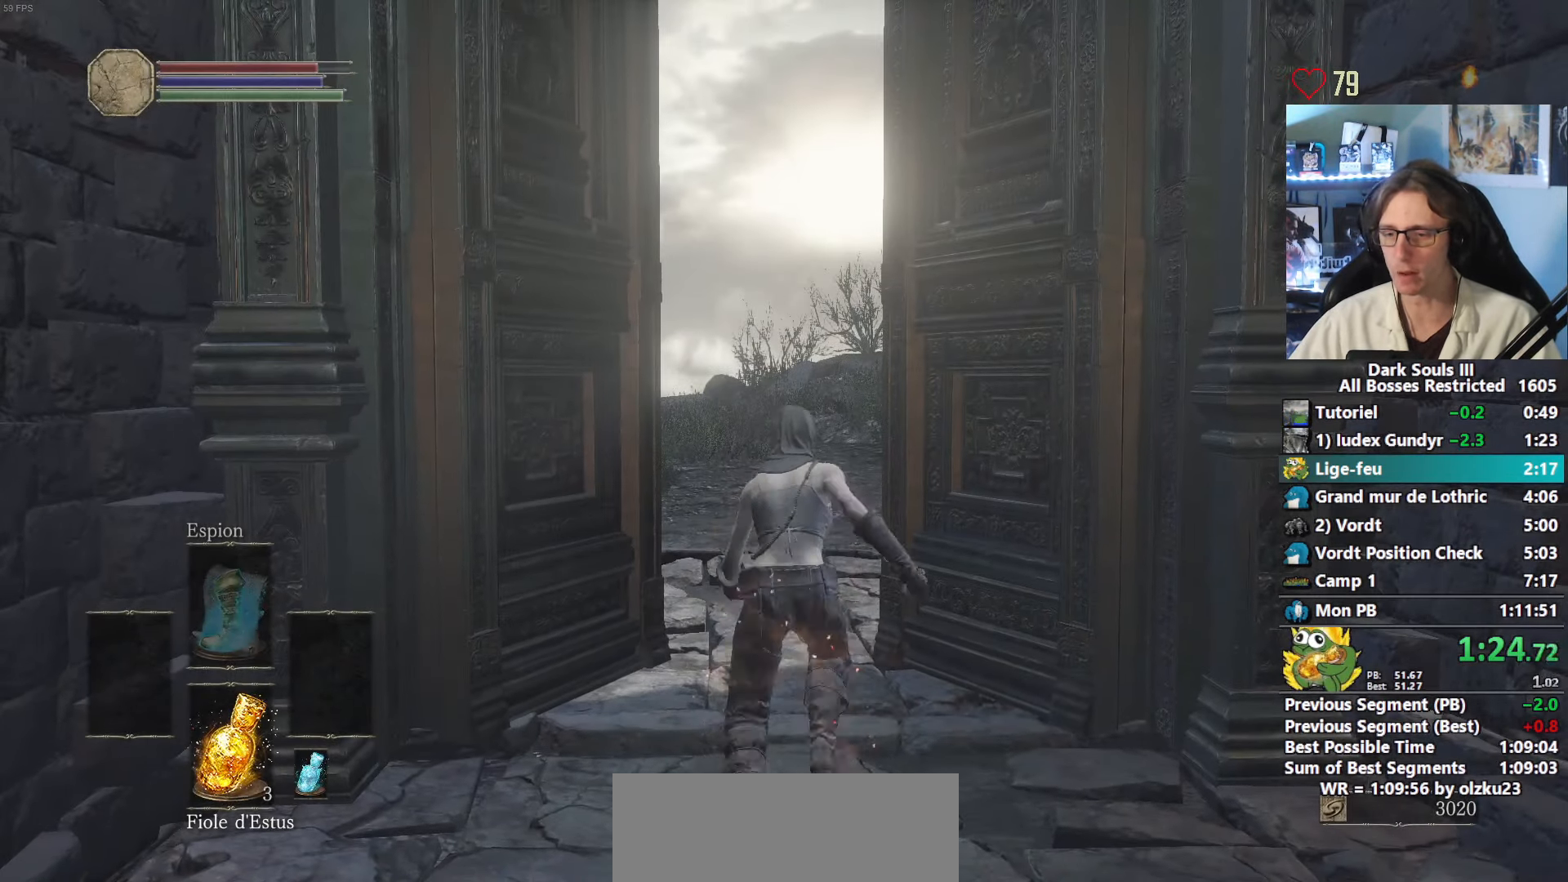
{"keys": ["space", "z"], "mouse": [], "events": []}
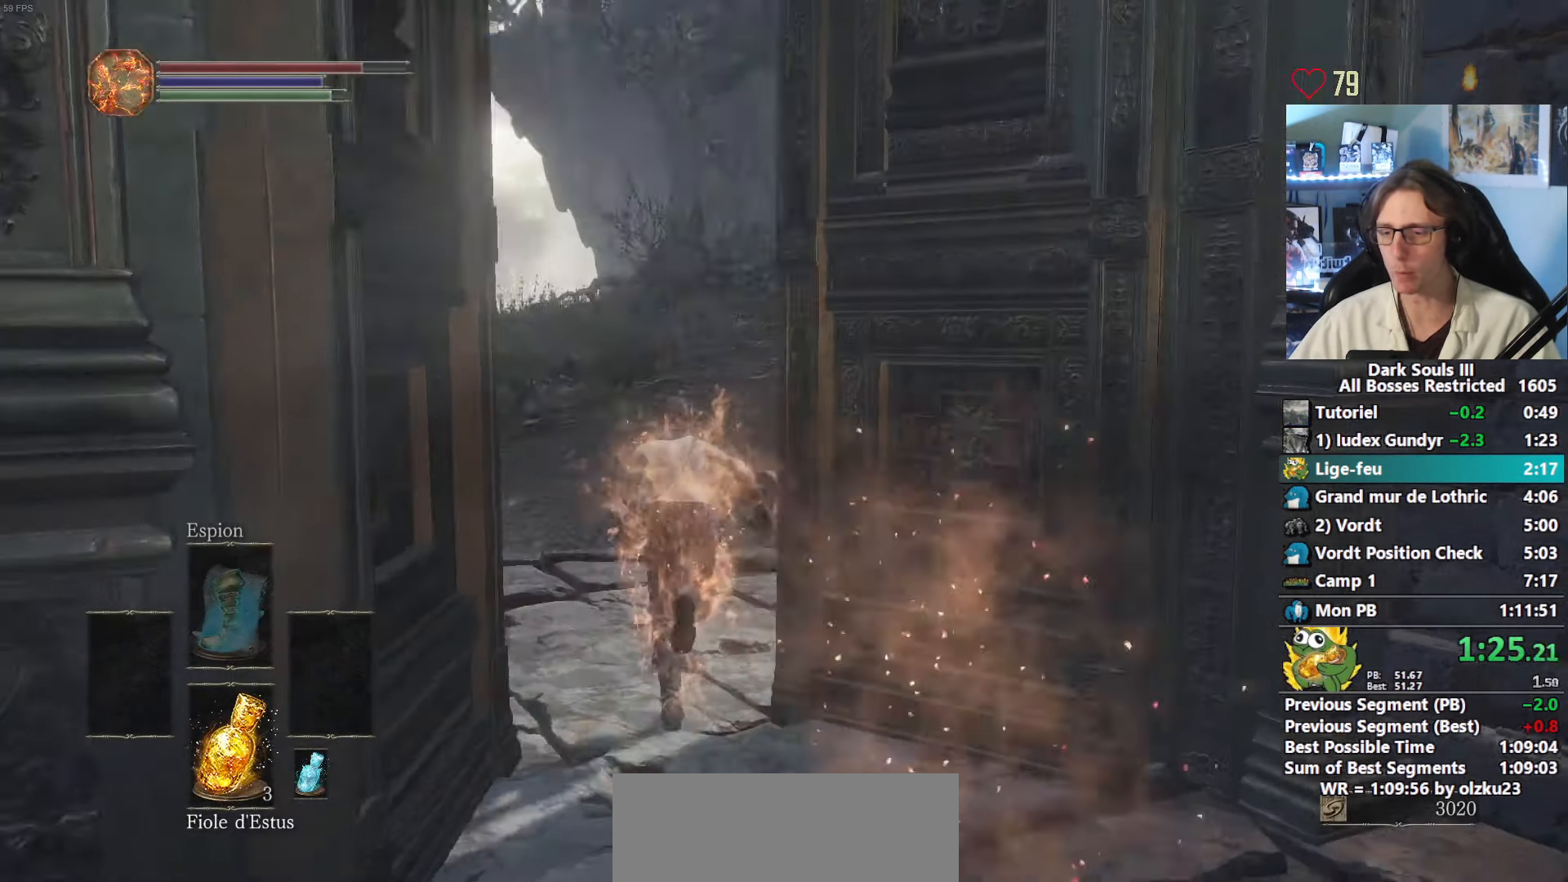
{"keys": ["space", "z"], "mouse": [], "events": []}
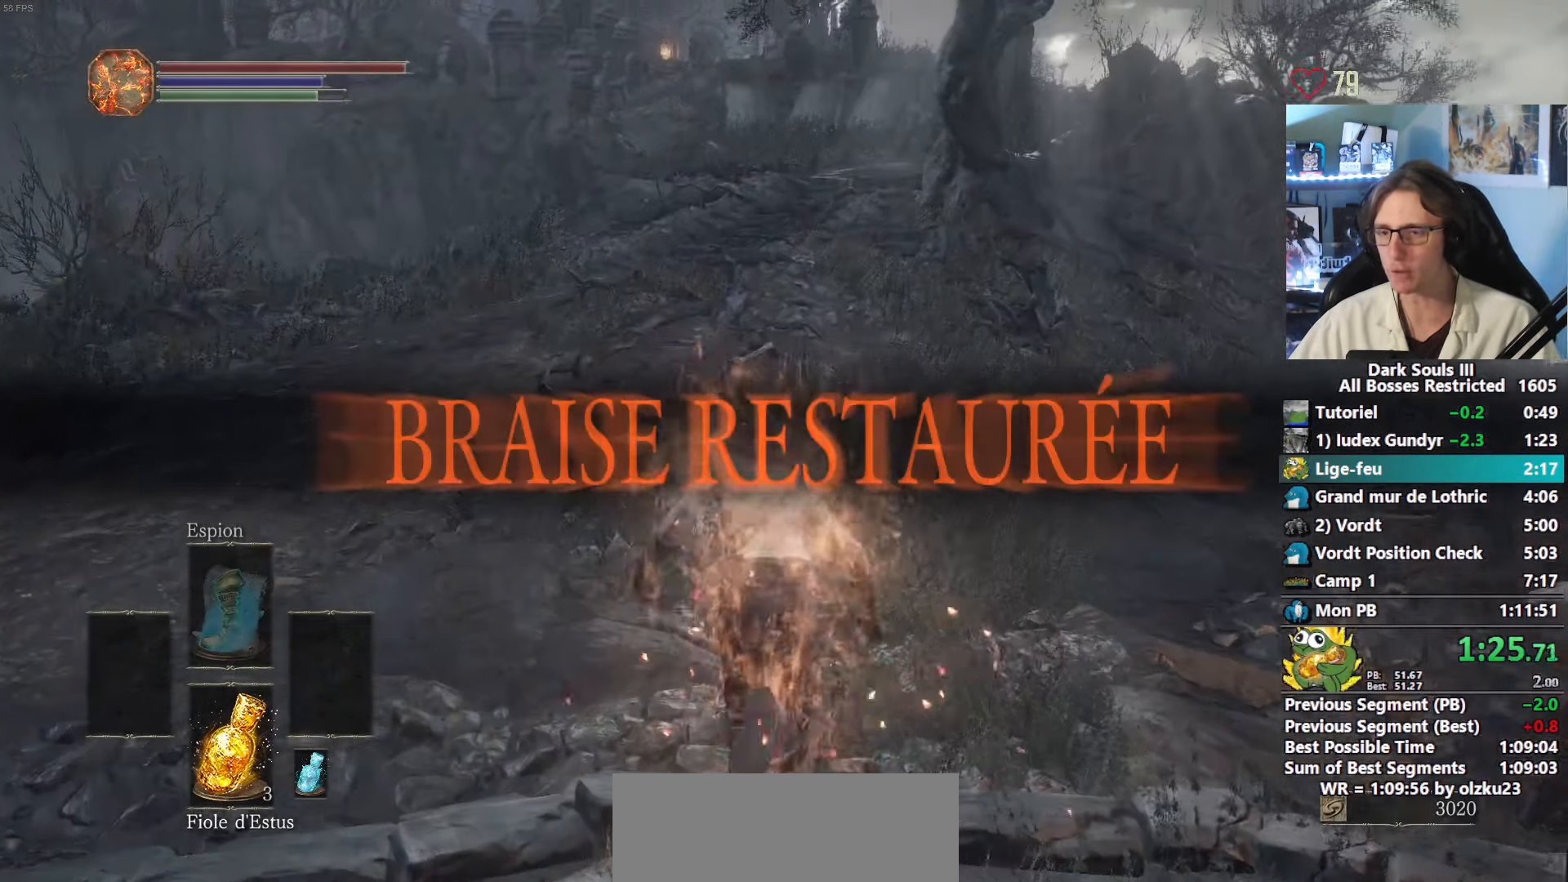
{"keys": ["space", "z"], "mouse": [], "events": [[400, "tab", "down"], [500, "tab", "up"]]}
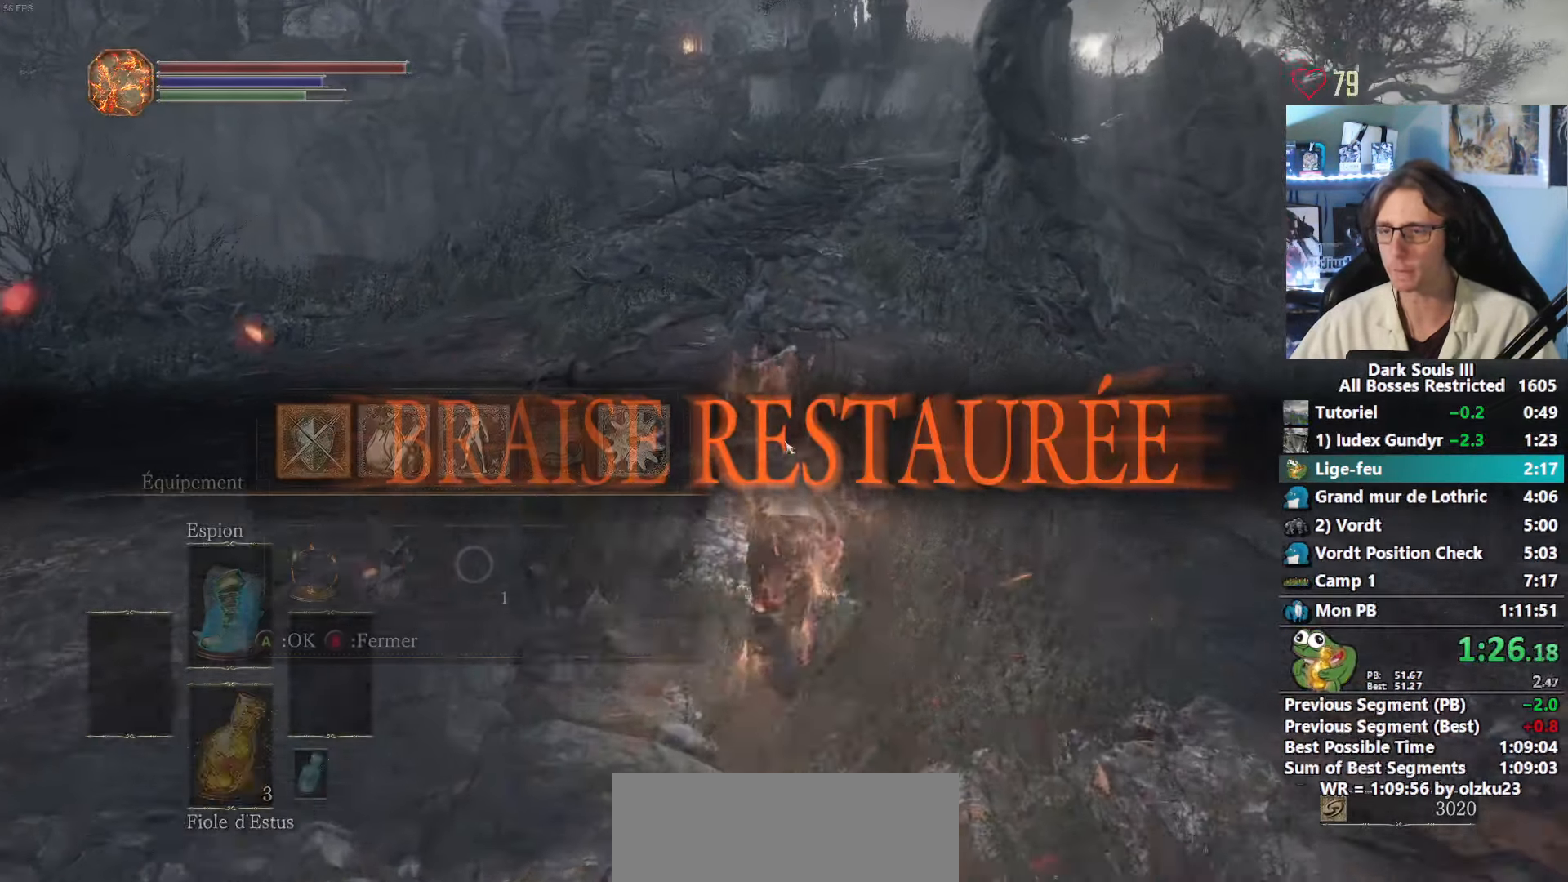
{"keys": ["space", "z"], "mouse": ["left"], "events": [[467, "mouse_left", "down"]]}
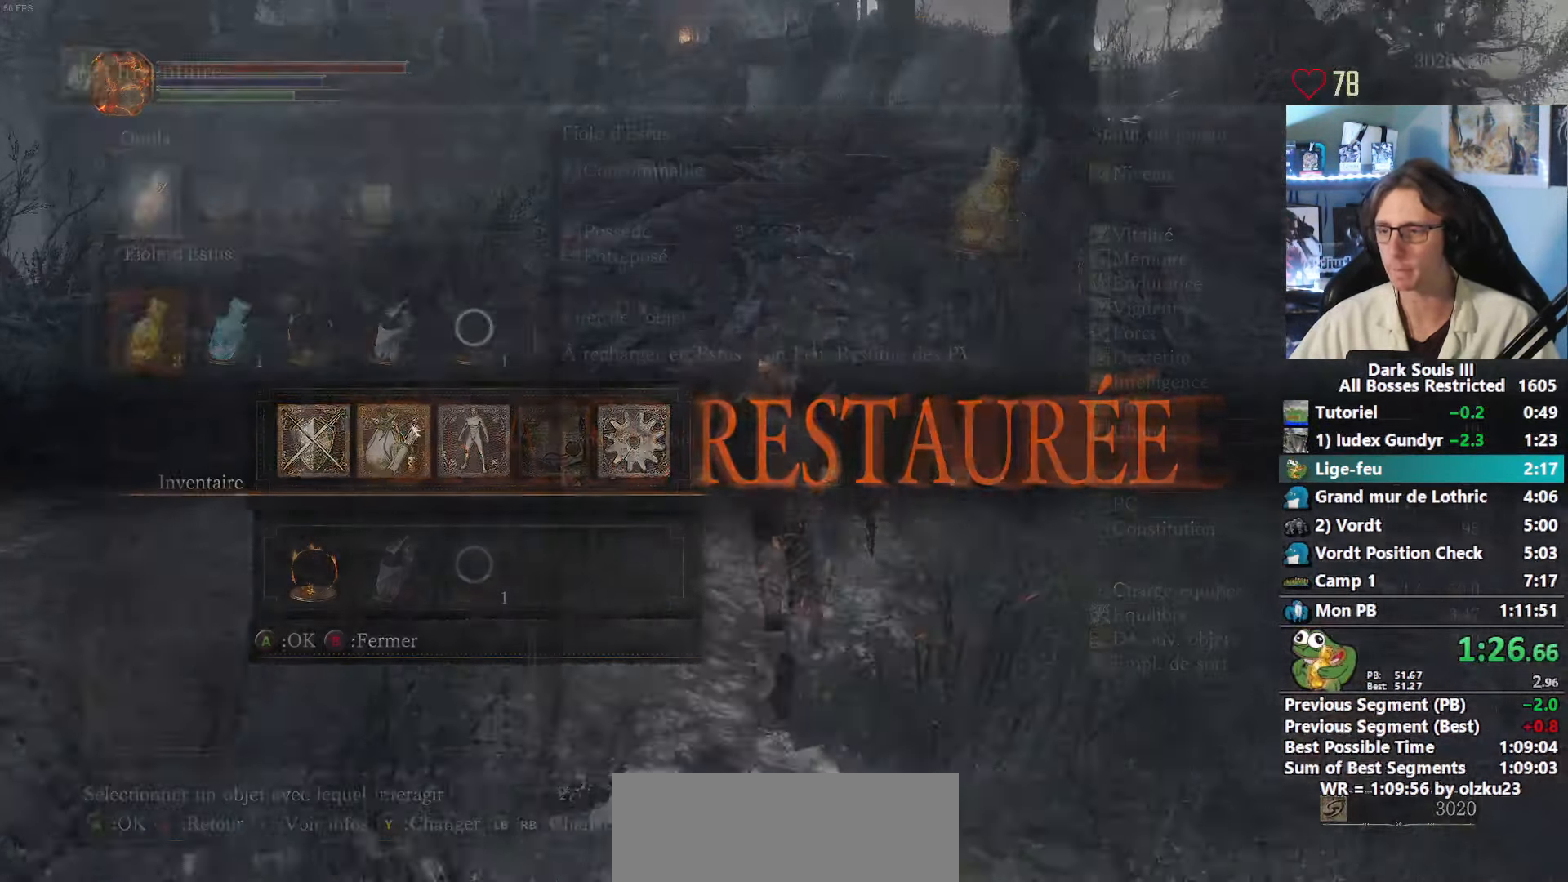
{"keys": ["space", "z"], "mouse": [], "events": [[67, "mouse_left", "up"]]}
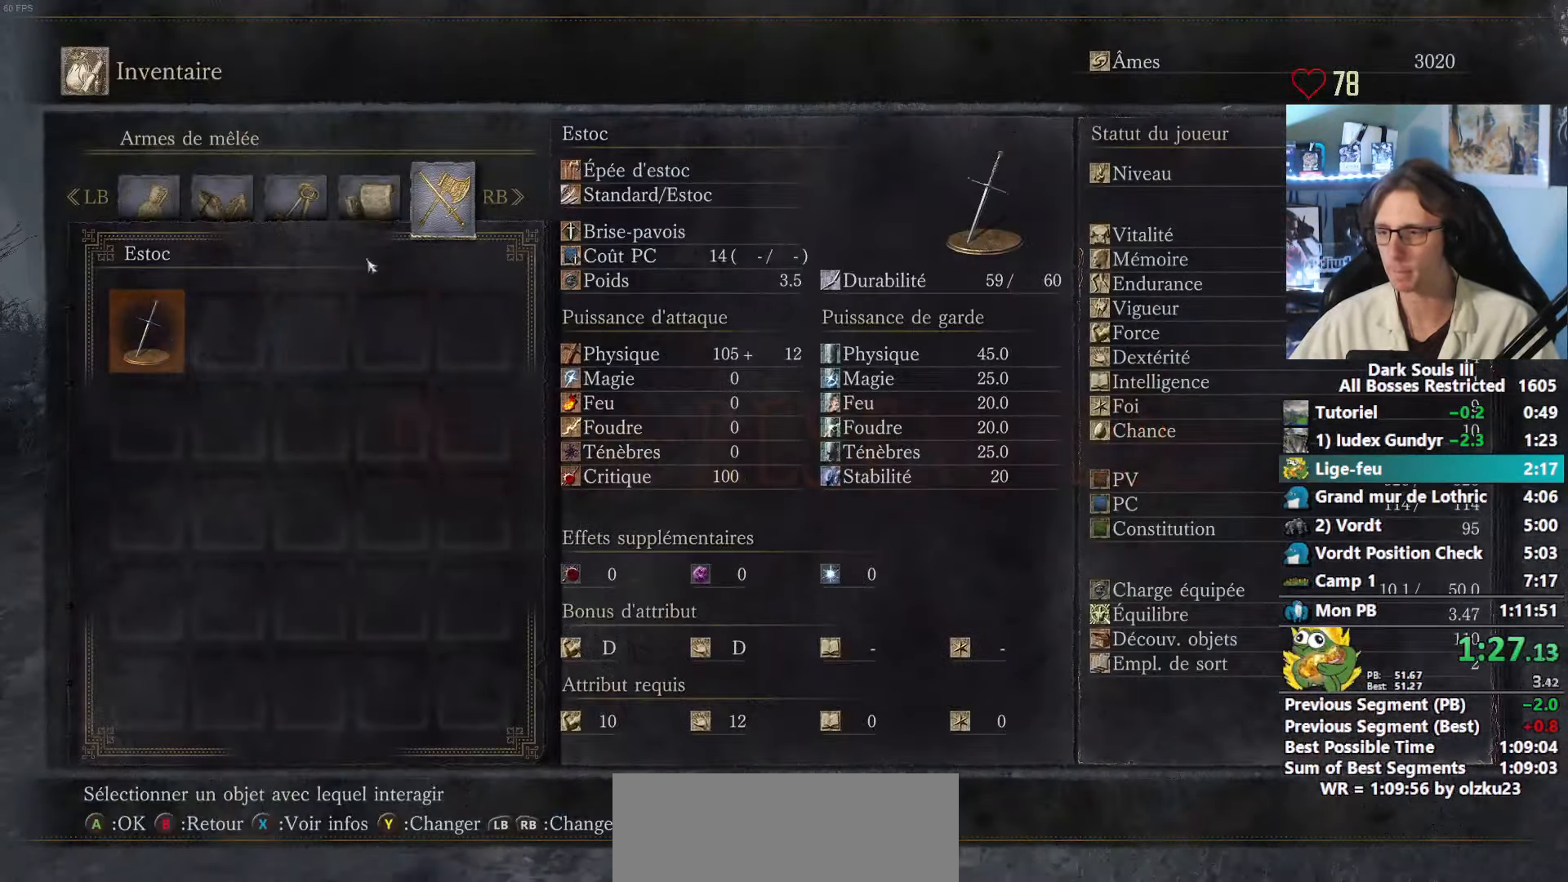
{"keys": ["space", "z"], "mouse": [], "events": [[267, "mouse_left", "down"], [367, "mouse_left", "up"]]}
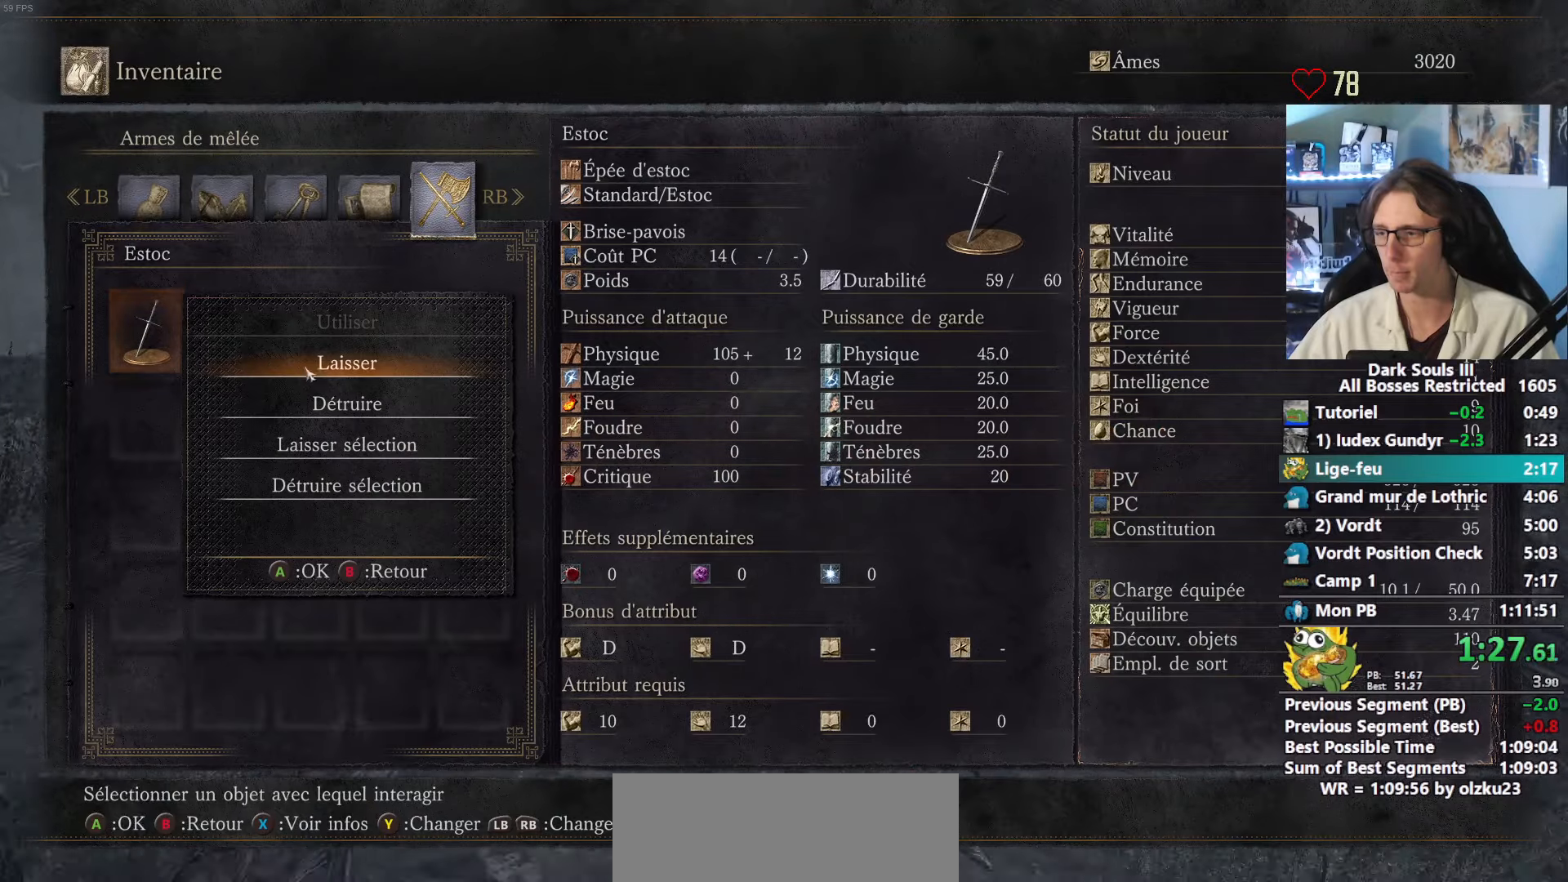
{"keys": ["space", "z"], "mouse": [], "events": [[100, "mouse_left", "down"], [184, "mouse_left", "up"]]}
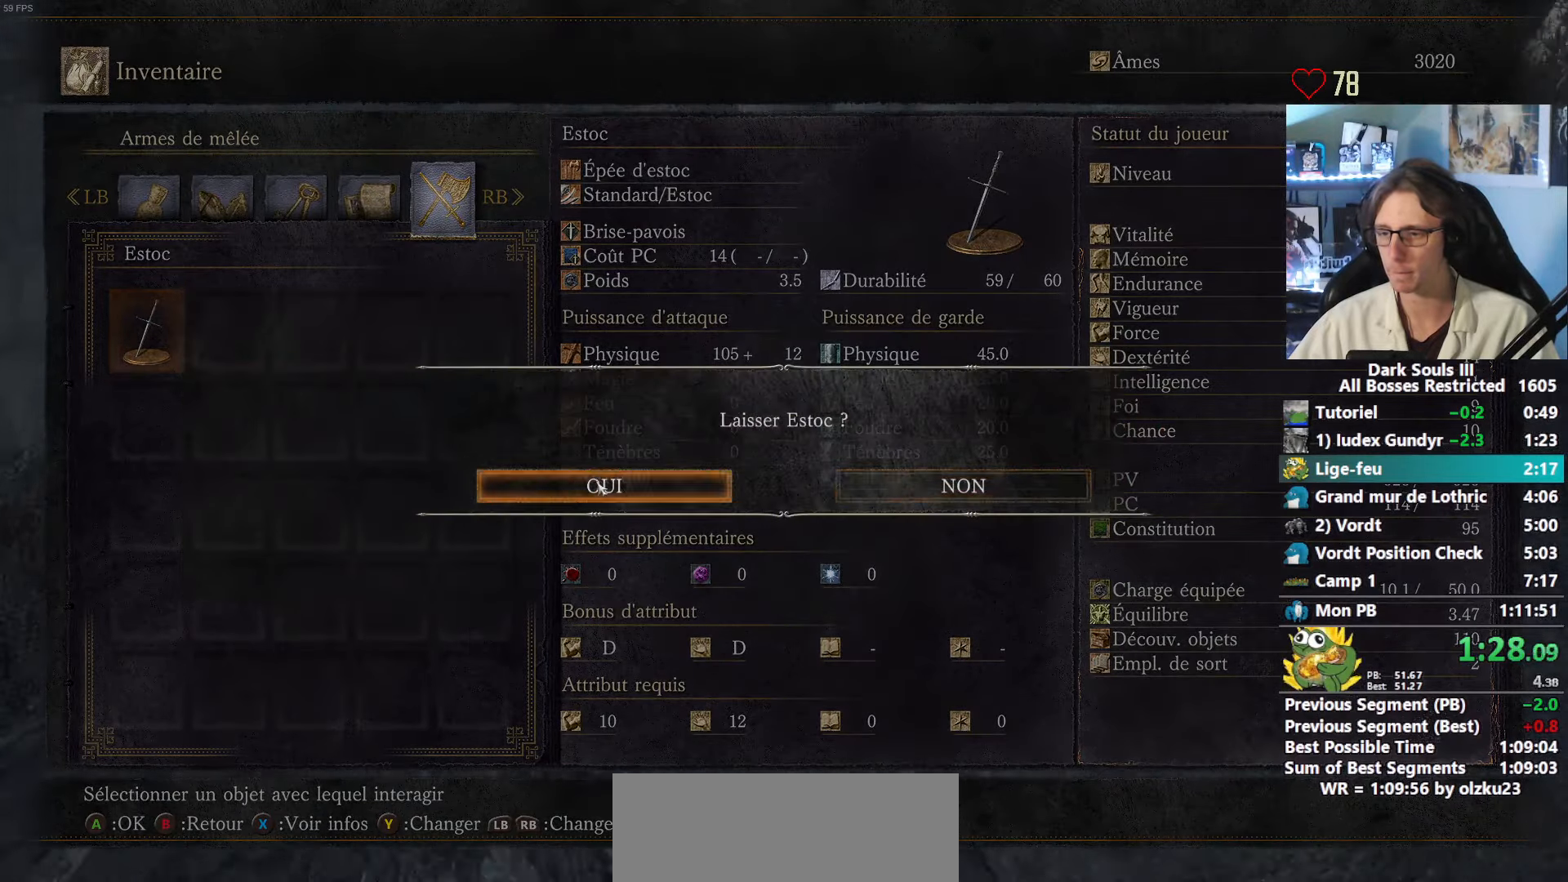
{"keys": ["space", "tab", "z"], "mouse": [], "events": [[17, "mouse_left", "down"], [167, "mouse_left", "up"], [400, "tab", "down"]]}